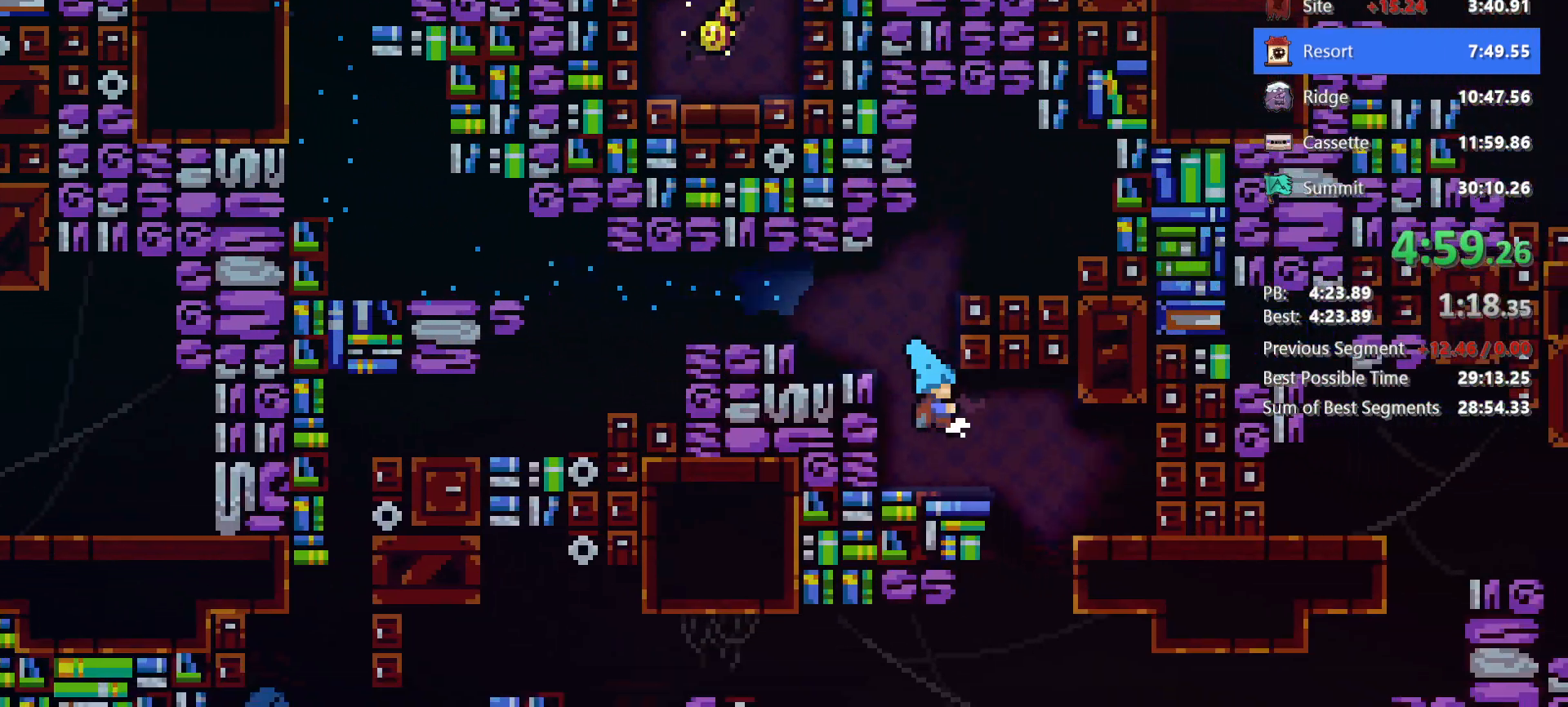
Gameplay with keyboard; each line is a JSON object with the keys held at the frame after it. "events" lists presses ("down") and releases ("up") of "dash", "demo", "down", "grab", "jg", "jump", "left", "right" and "up" between this image and that frame as [ms after this image, input, new state], when the widget could be followed in between. No other keys are recorded. Mouse input is not recorded. Key names are as the overlay labels them; some are game actions (e.g. jump) rather than physical keys.
{"keys": ["down"], "events": [[183, "down", "down"], [233, "dash", "down"], [233, "right", "up"], [317, "dash", "up"]]}
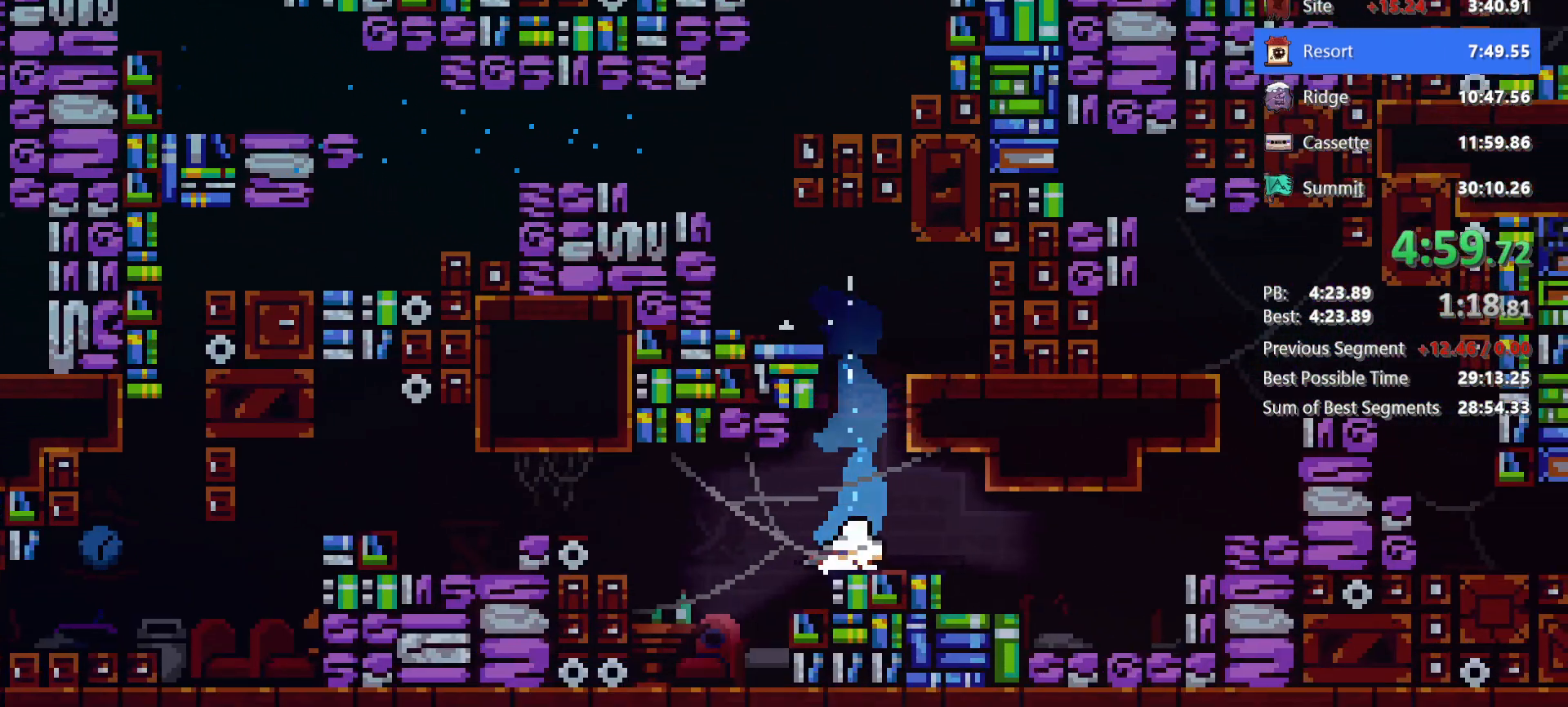
{"keys": ["dash", "grab", "right", "up"], "events": [[17, "dash", "down"], [17, "right", "down"], [100, "jump", "down"], [150, "dash", "up"], [150, "down", "up"], [150, "jump", "up"], [367, "dash", "down"], [383, "up", "down"], [433, "grab", "down"]]}
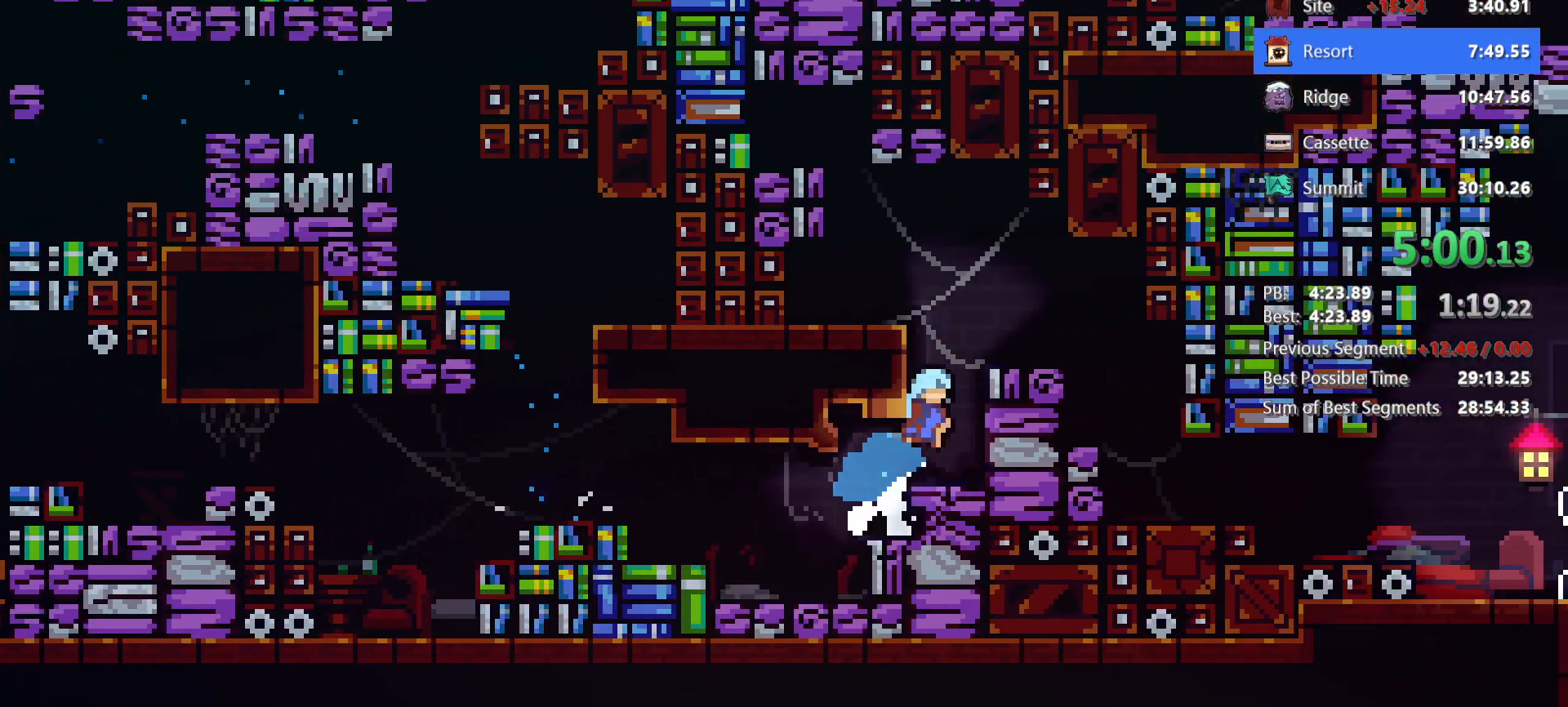
{"keys": ["right"], "events": [[33, "dash", "up"], [83, "up", "up"], [117, "grab", "up"]]}
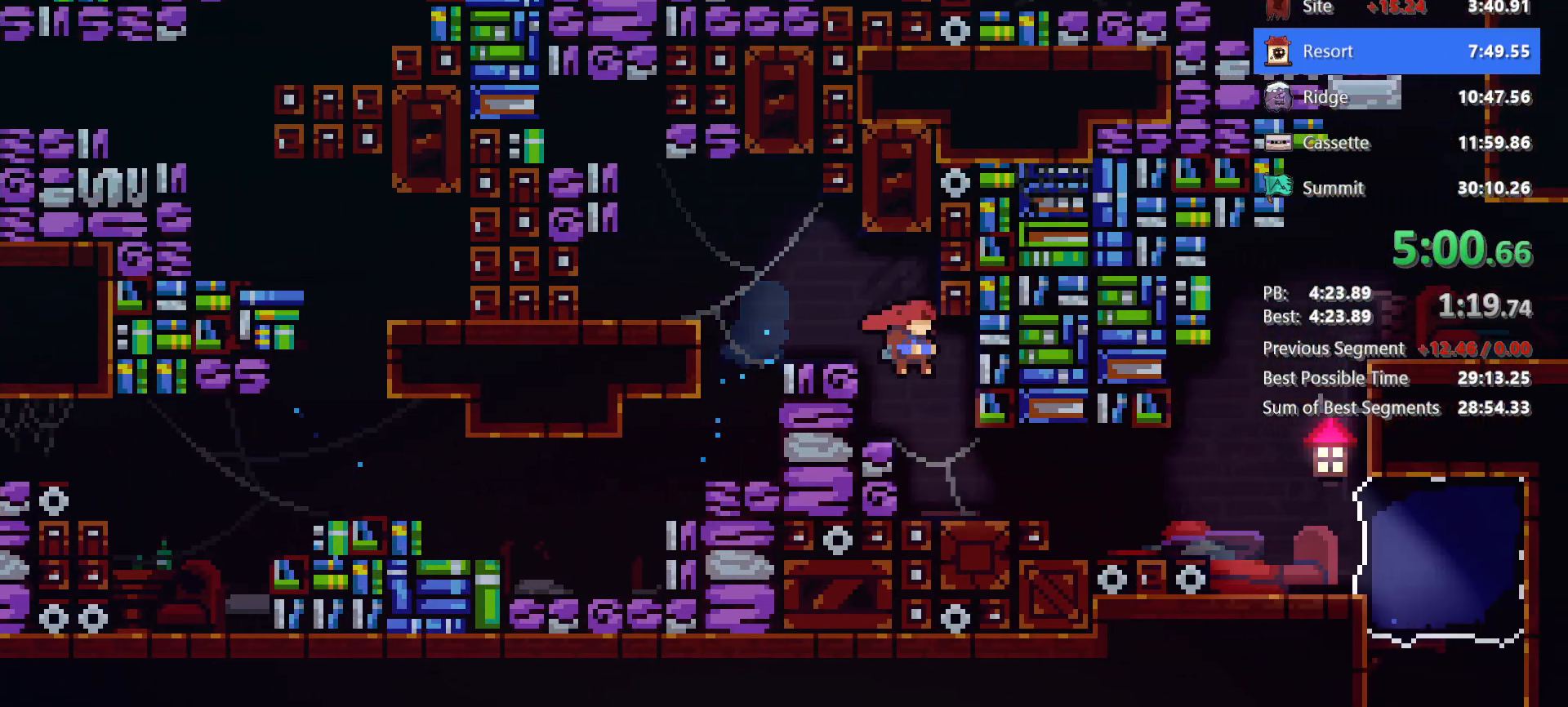
{"keys": ["right"], "events": [[50, "right", "up"], [283, "dash", "down"], [283, "right", "down"], [467, "dash", "up"]]}
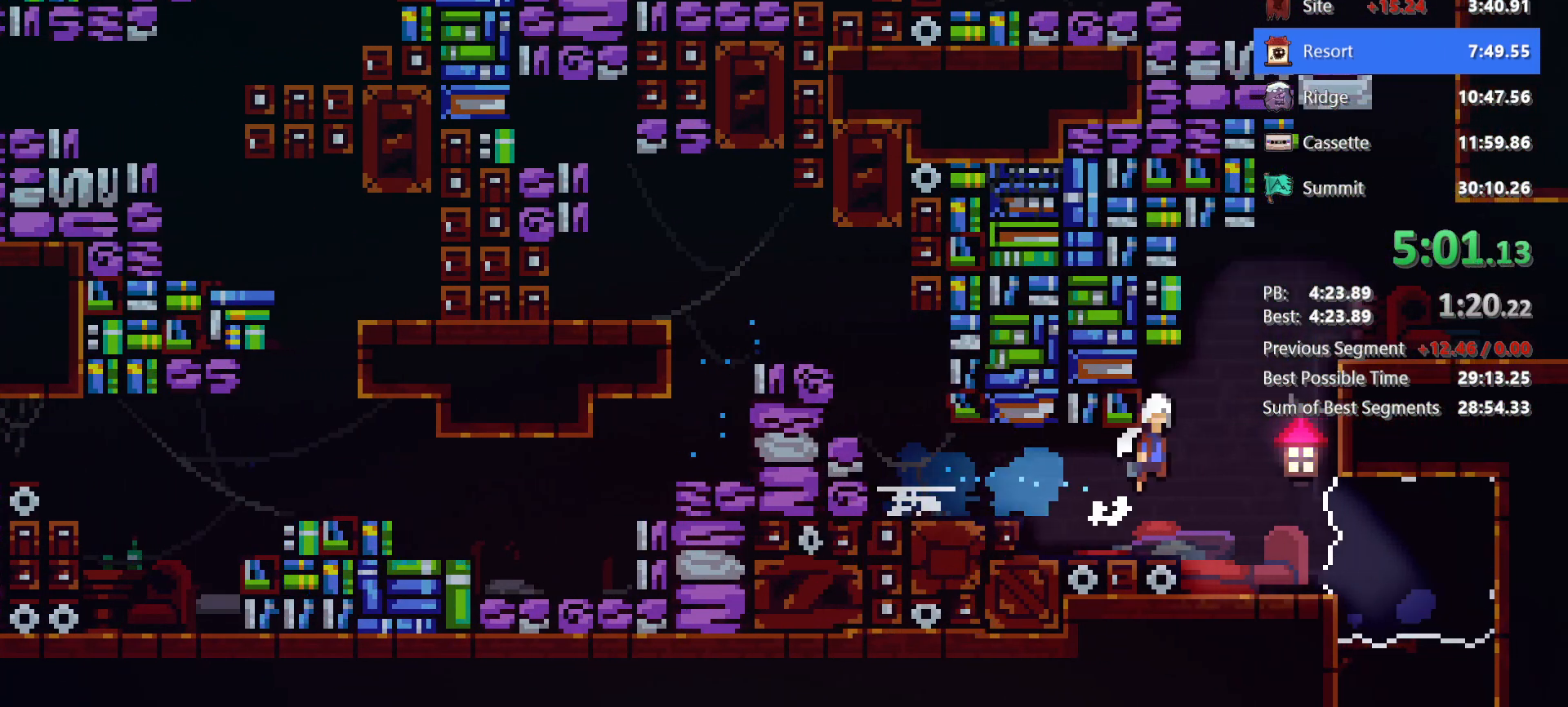
{"keys": ["right", "up"], "events": [[17, "jump", "down"], [200, "right", "up"], [200, "up", "down"], [250, "dash", "down"], [250, "jump", "up"], [433, "right", "down"], [483, "dash", "up"]]}
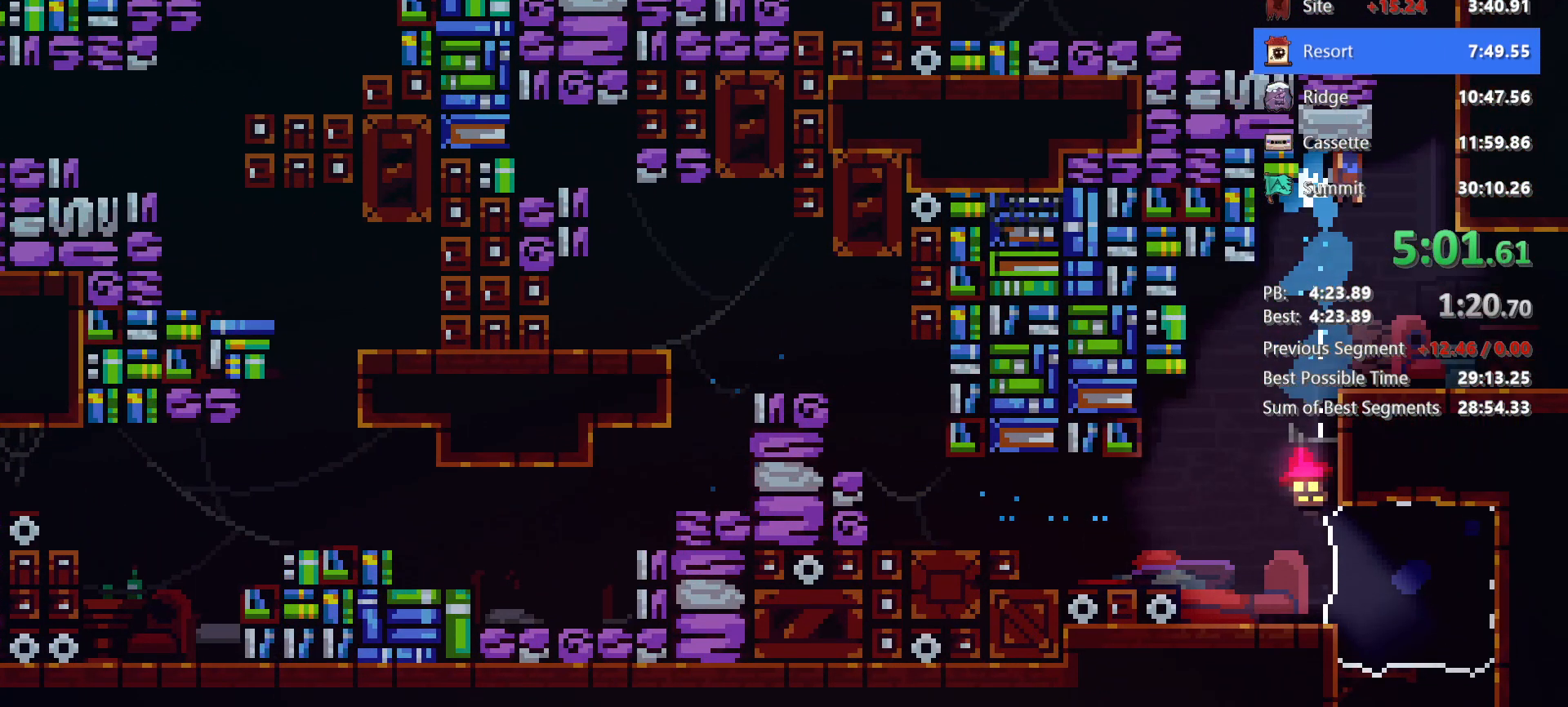
{"keys": ["dash", "left"]}
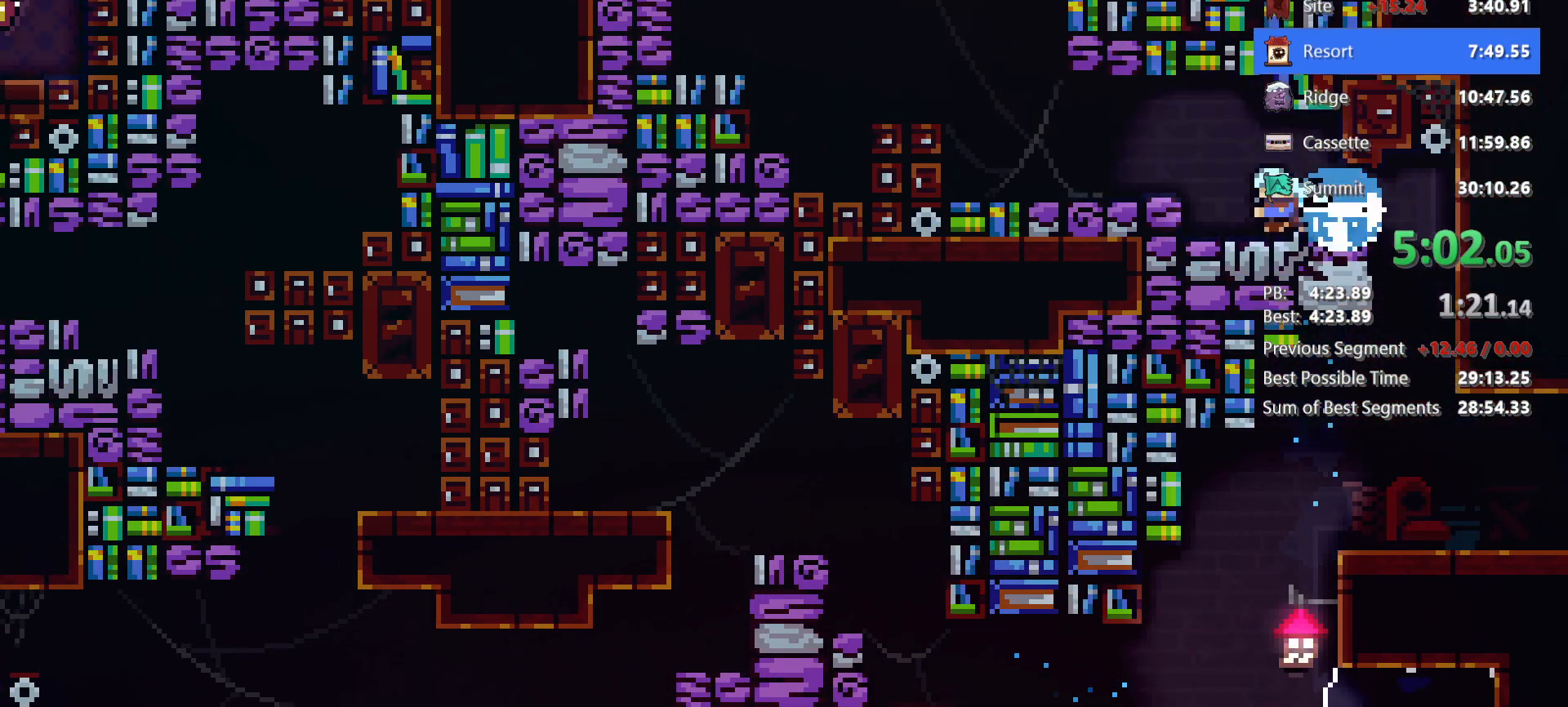
{"keys": ["jump", "left"], "events": [[50, "dash", "up"], [50, "jump", "down"], [283, "jump", "up"], [417, "jump", "down"]]}
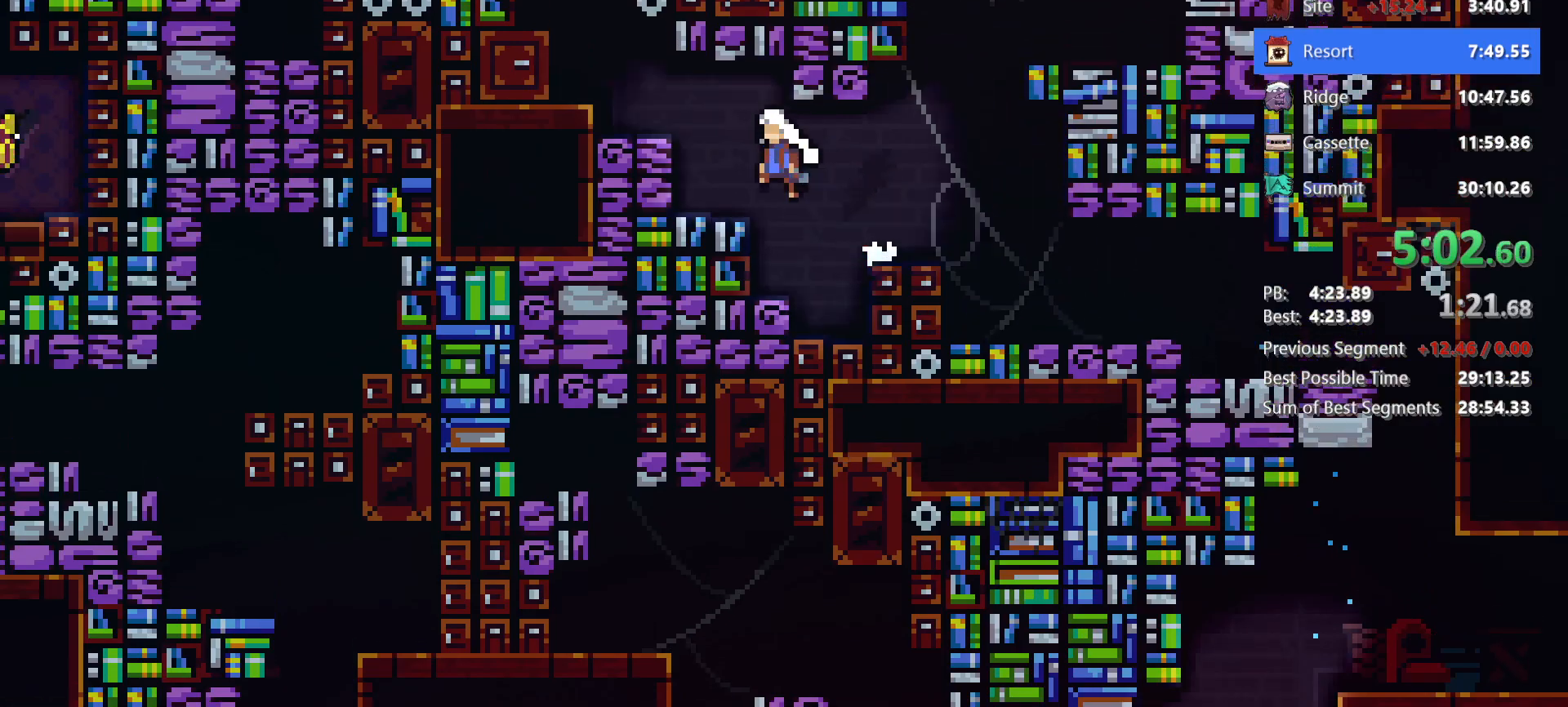
{"keys": ["dash", "grab", "jump", "left", "up"], "events": [[250, "jump", "up"], [300, "dash", "down"], [300, "left", "up"], [300, "up", "down"], [467, "grab", "down"], [483, "jump", "down"], [483, "left", "down"]]}
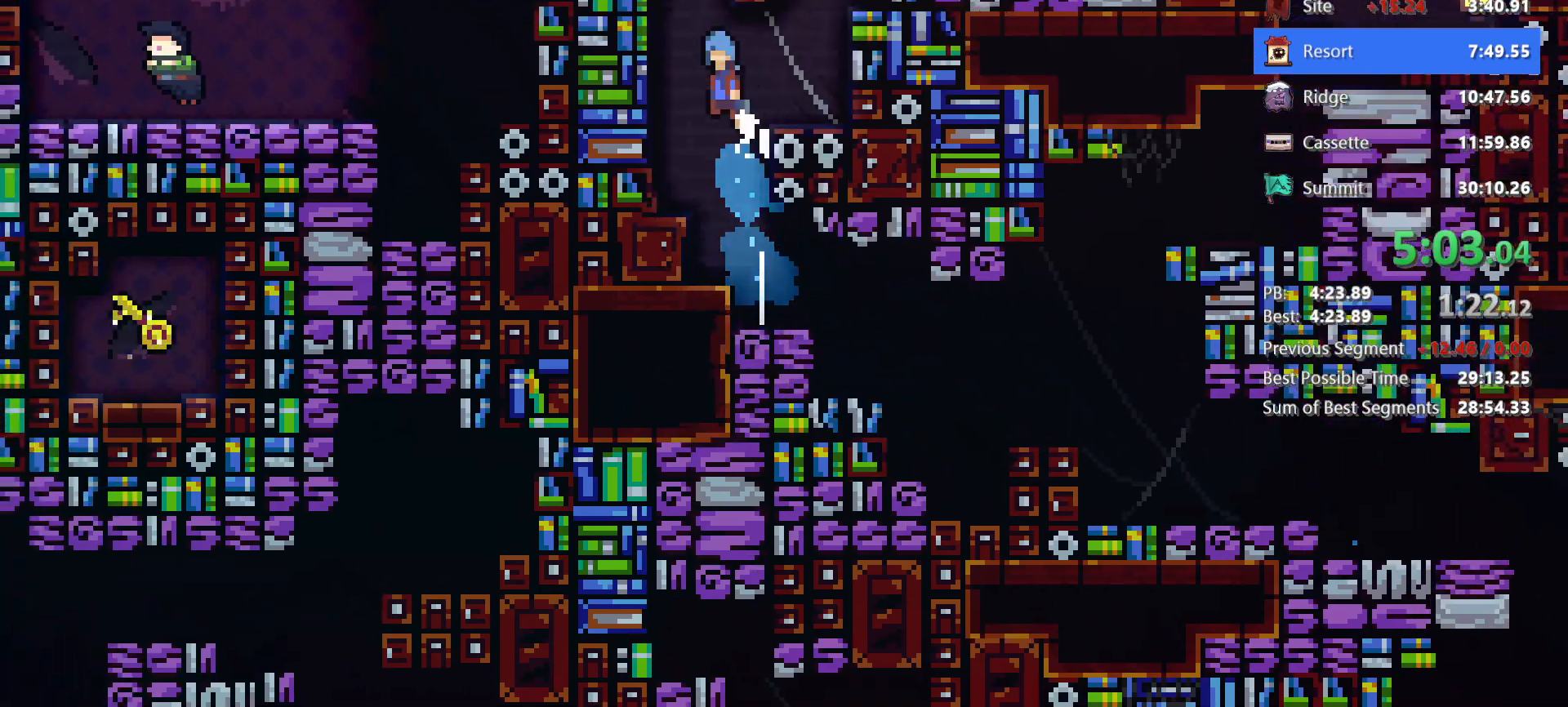
{"keys": ["left"]}
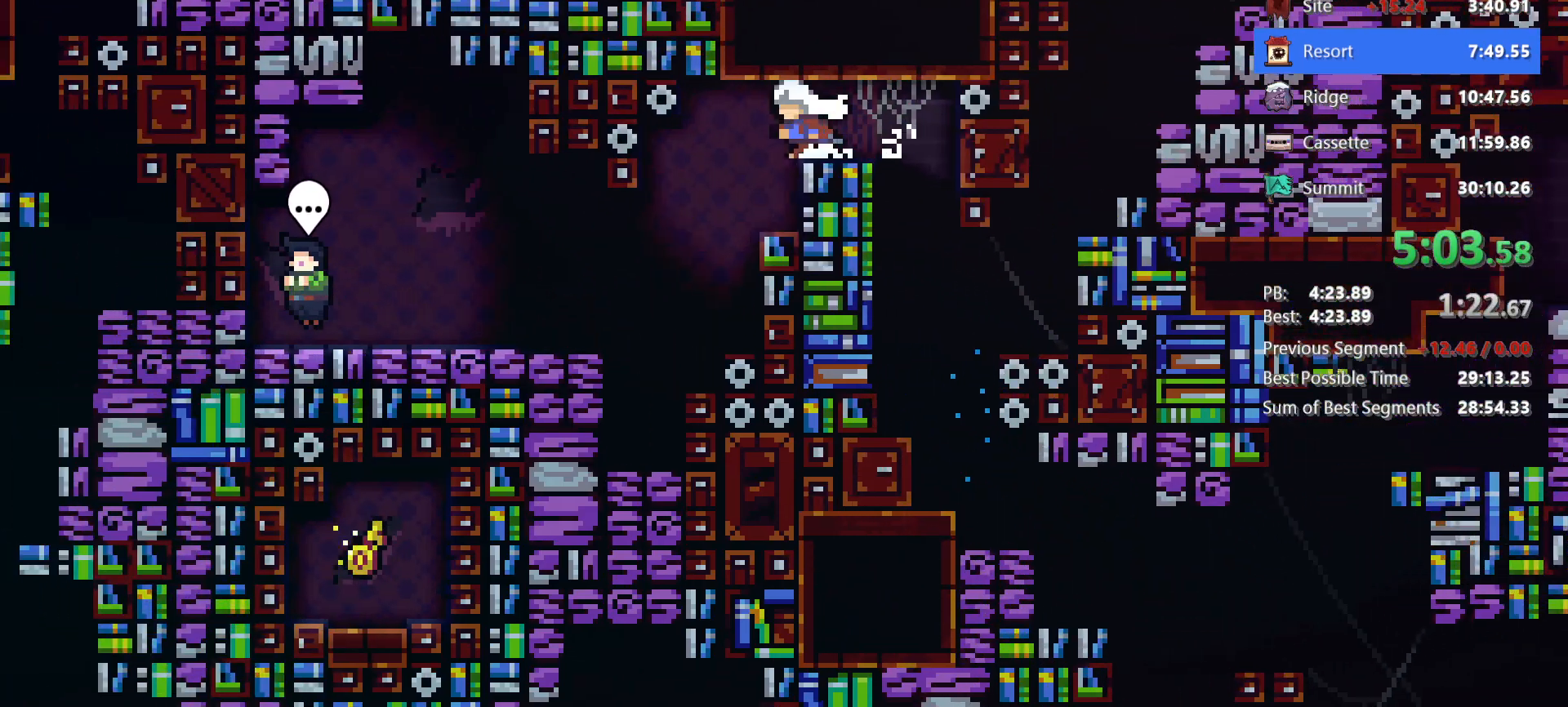
{"keys": ["dash", "left"], "events": [[417, "dash", "down"]]}
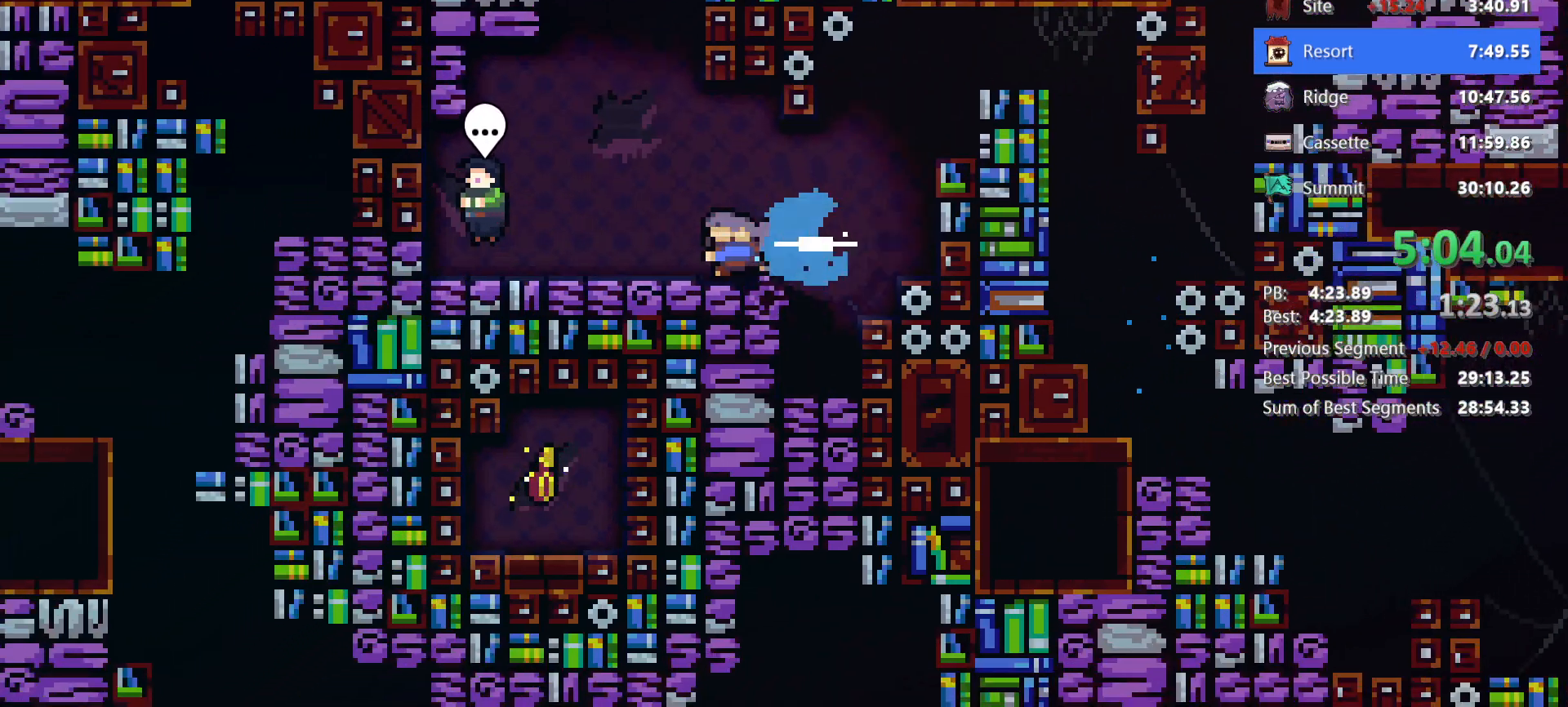
{"keys": ["demo"], "events": [[67, "dash", "up"], [200, "demo", "down"], [250, "left", "up"], [333, "demo", "up"], [433, "demo", "down"]]}
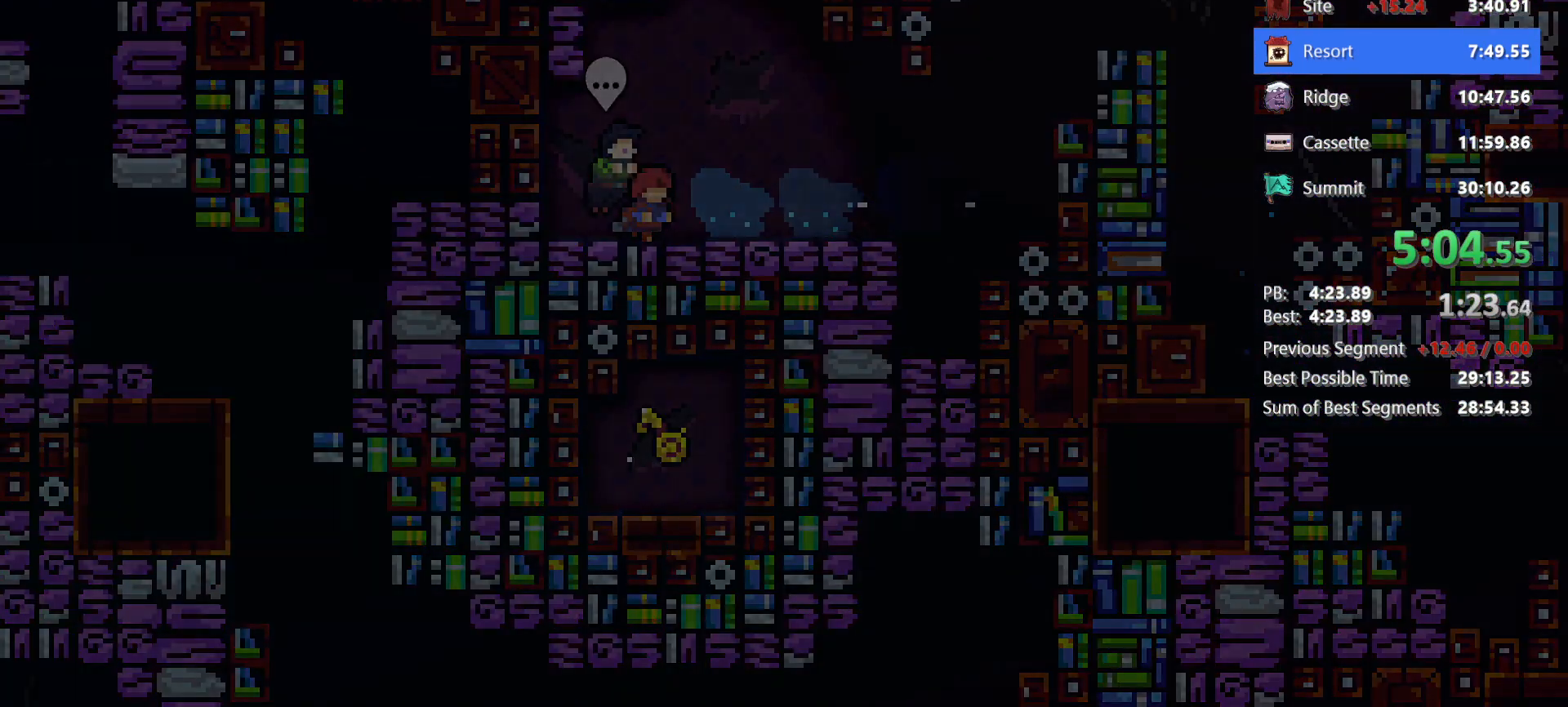
{"keys": [], "events": [[117, "demo", "up"]]}
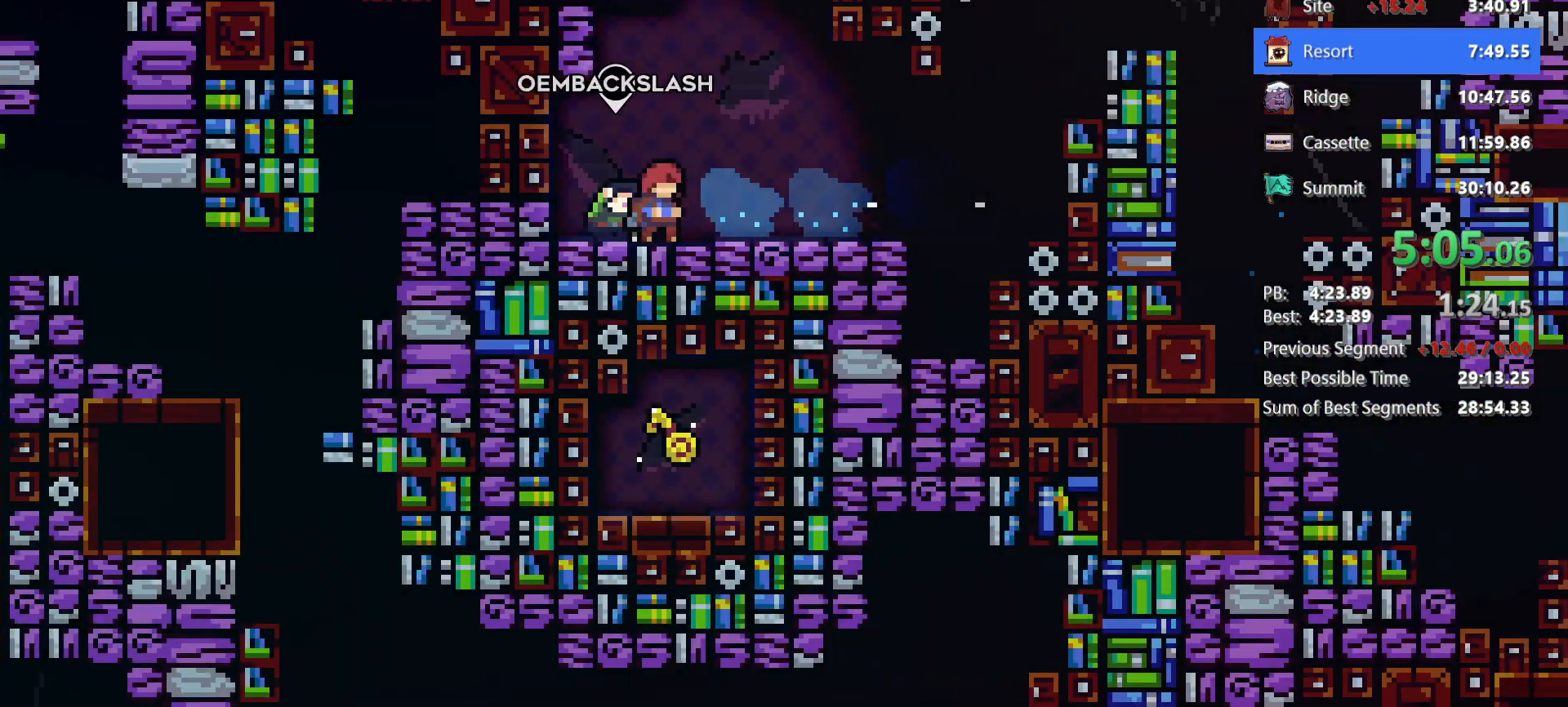
{"keys": ["grab", "jump"], "events": [[50, "dash", "down"], [50, "right", "down"], [233, "dash", "up"], [233, "jump", "down"], [367, "jump", "up"], [417, "grab", "down"], [417, "right", "up"], [467, "jump", "down"]]}
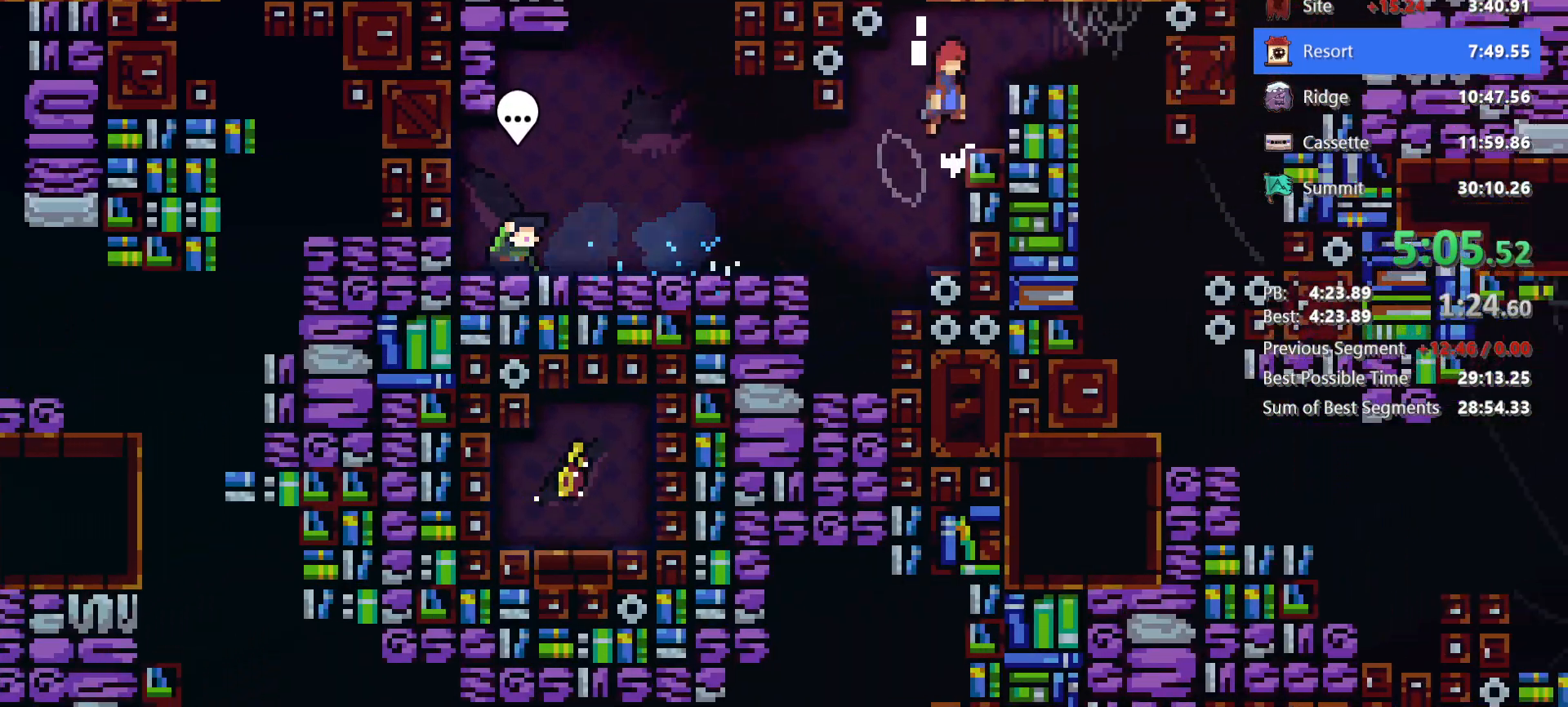
{"keys": ["dash", "down"], "events": [[83, "right", "down"], [150, "dash", "down"], [150, "grab", "up"], [150, "jump", "up"], [333, "dash", "up"], [383, "dash", "down"], [383, "down", "down"], [433, "right", "up"]]}
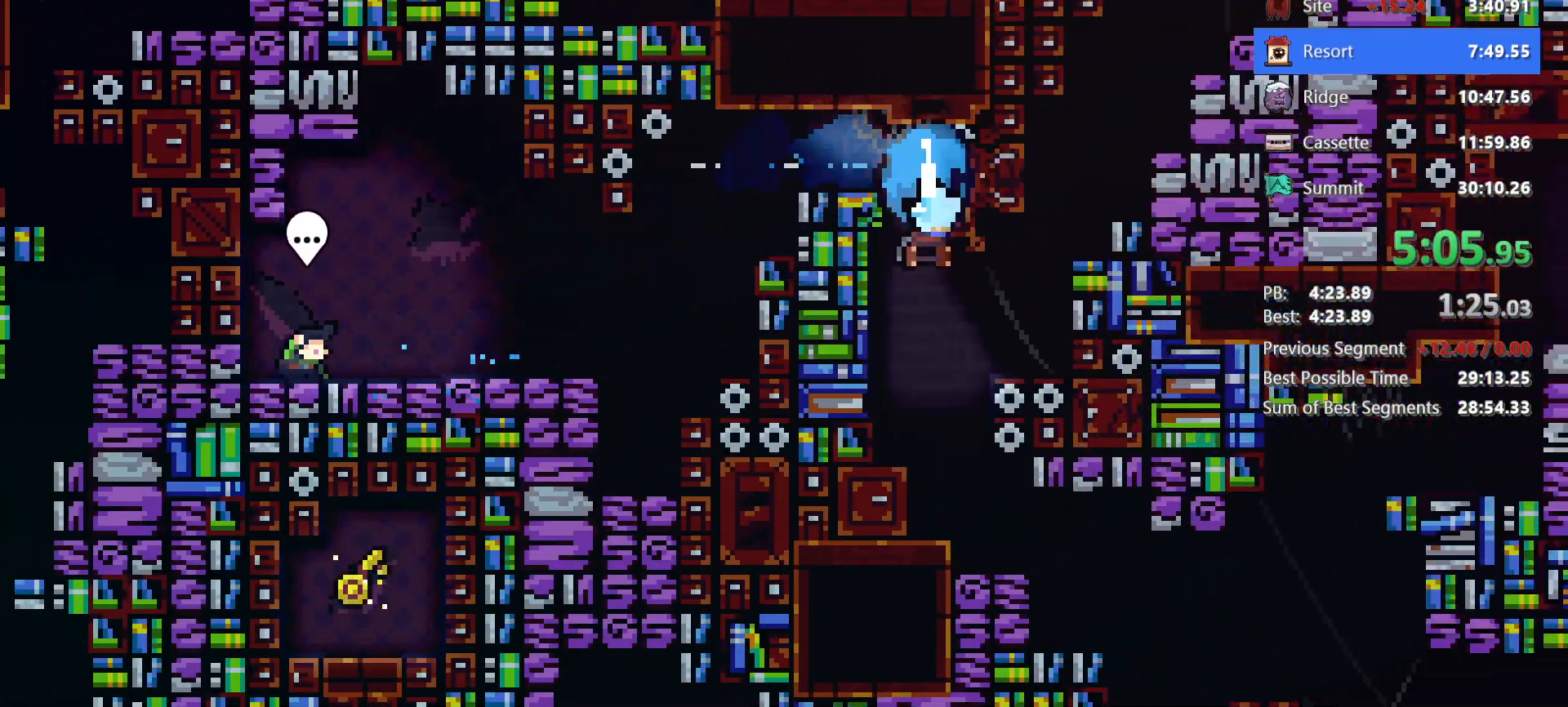
{"keys": ["down", "left"]}
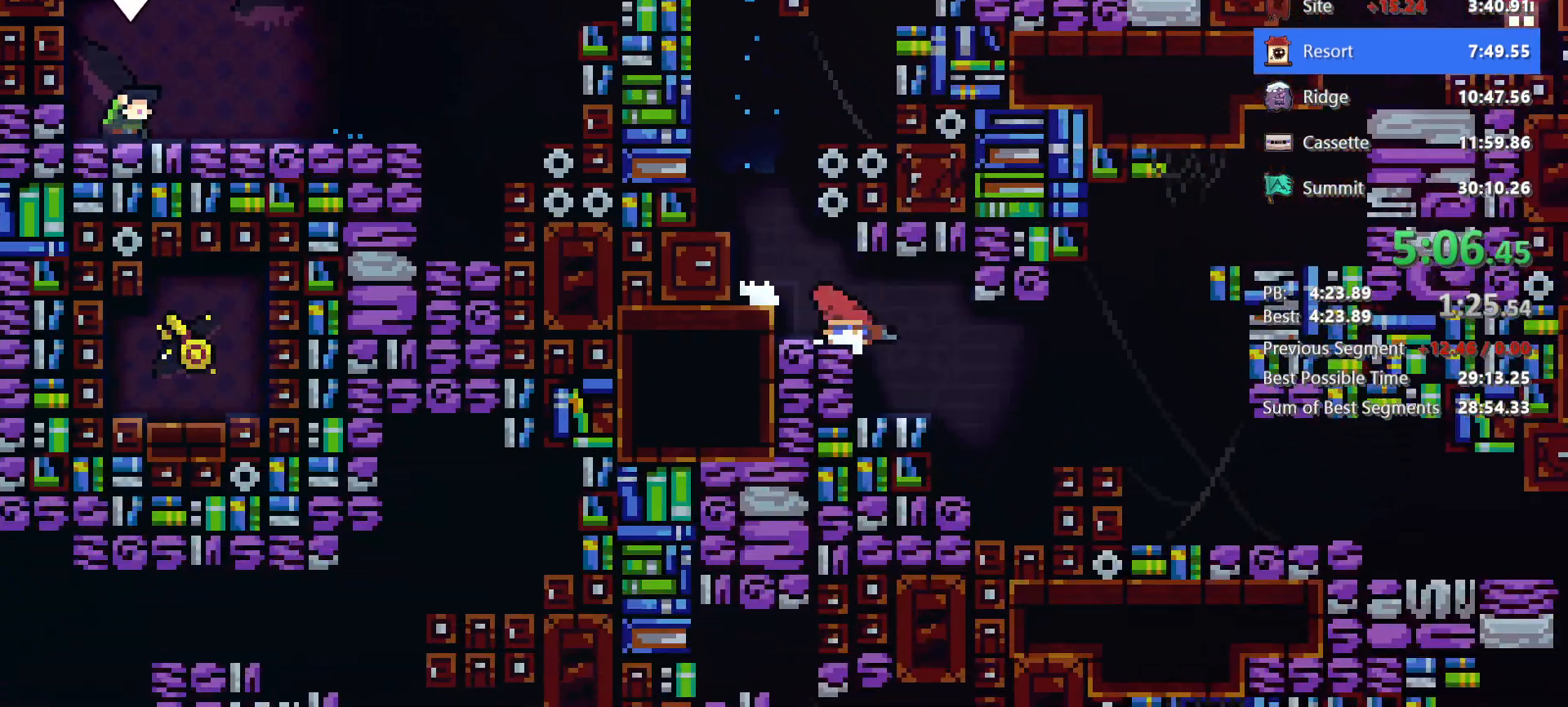
{"keys": ["dash", "down", "right"]}
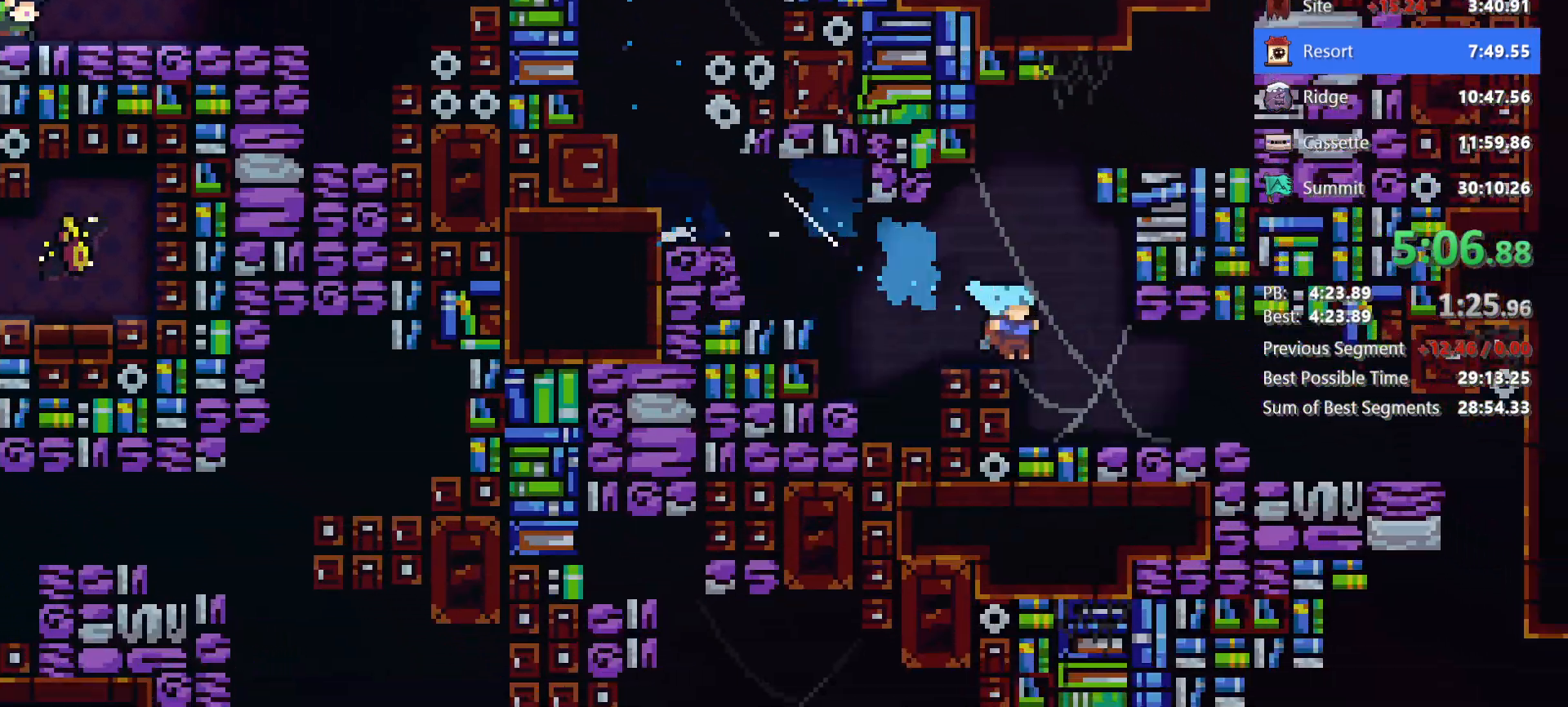
{"keys": ["down", "right"], "events": [[17, "dash", "up"], [150, "jump", "down"], [200, "dash", "down"], [250, "jump", "up"], [383, "dash", "up"]]}
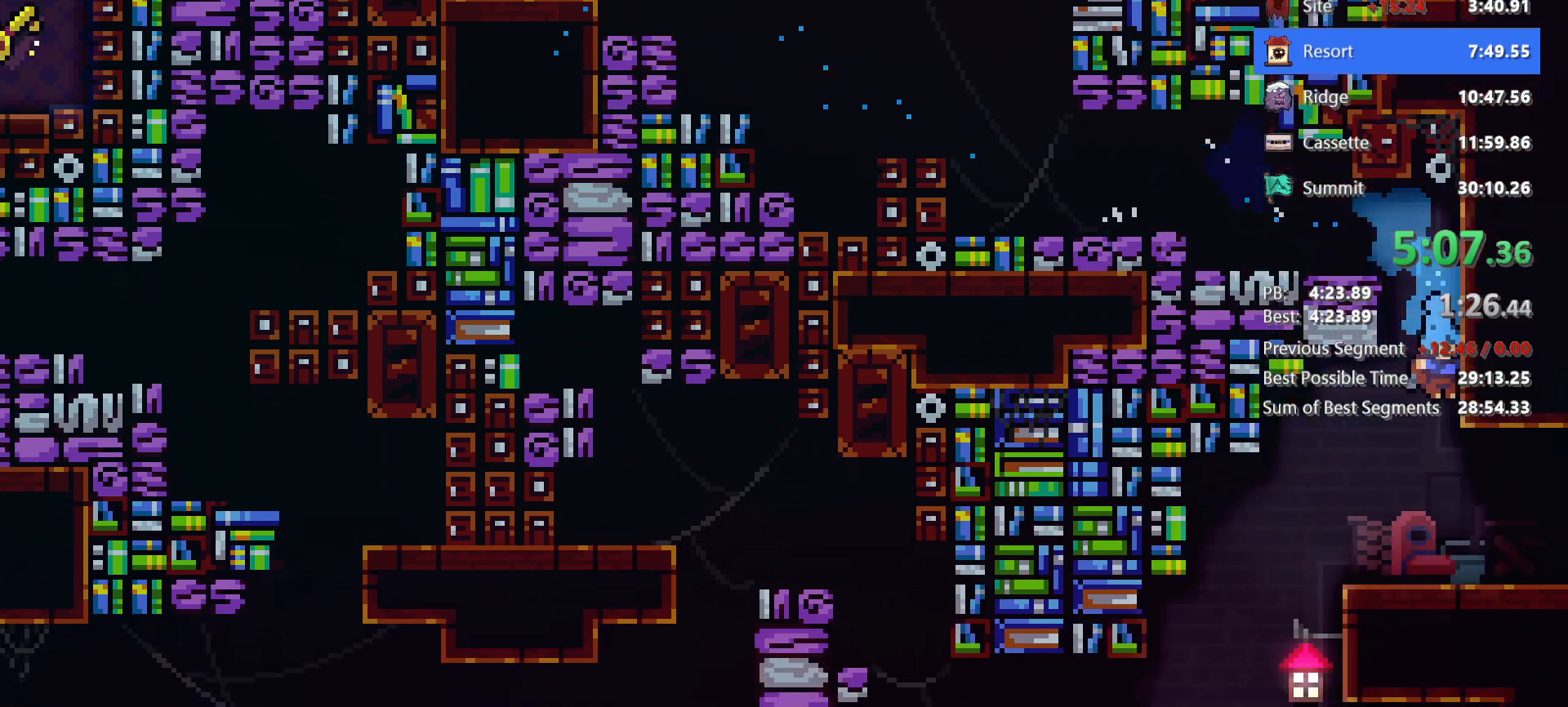
{"keys": []}
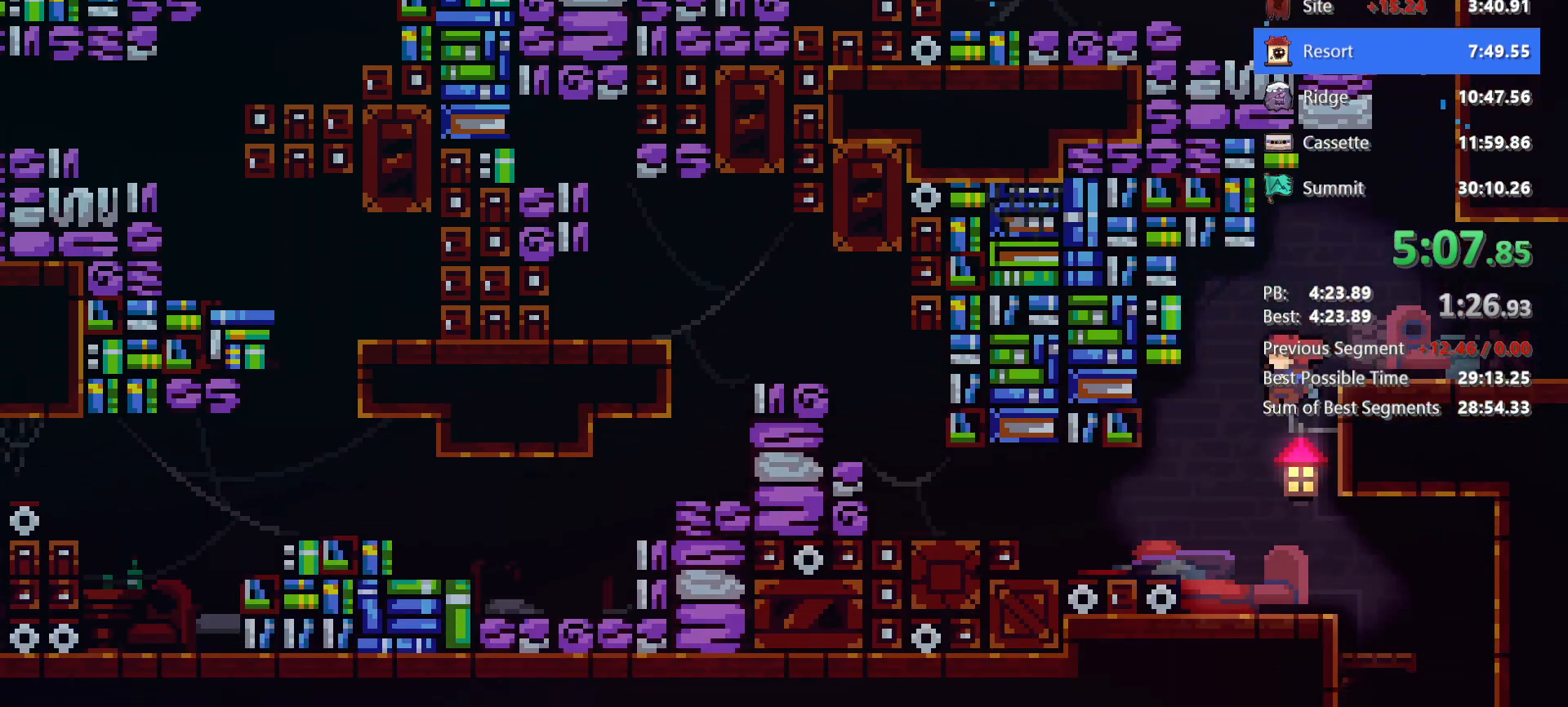
{"keys": ["dash", "down", "right"], "events": [[100, "down", "down"], [100, "right", "down"], [133, "dash", "down"], [317, "dash", "up"], [467, "dash", "down"]]}
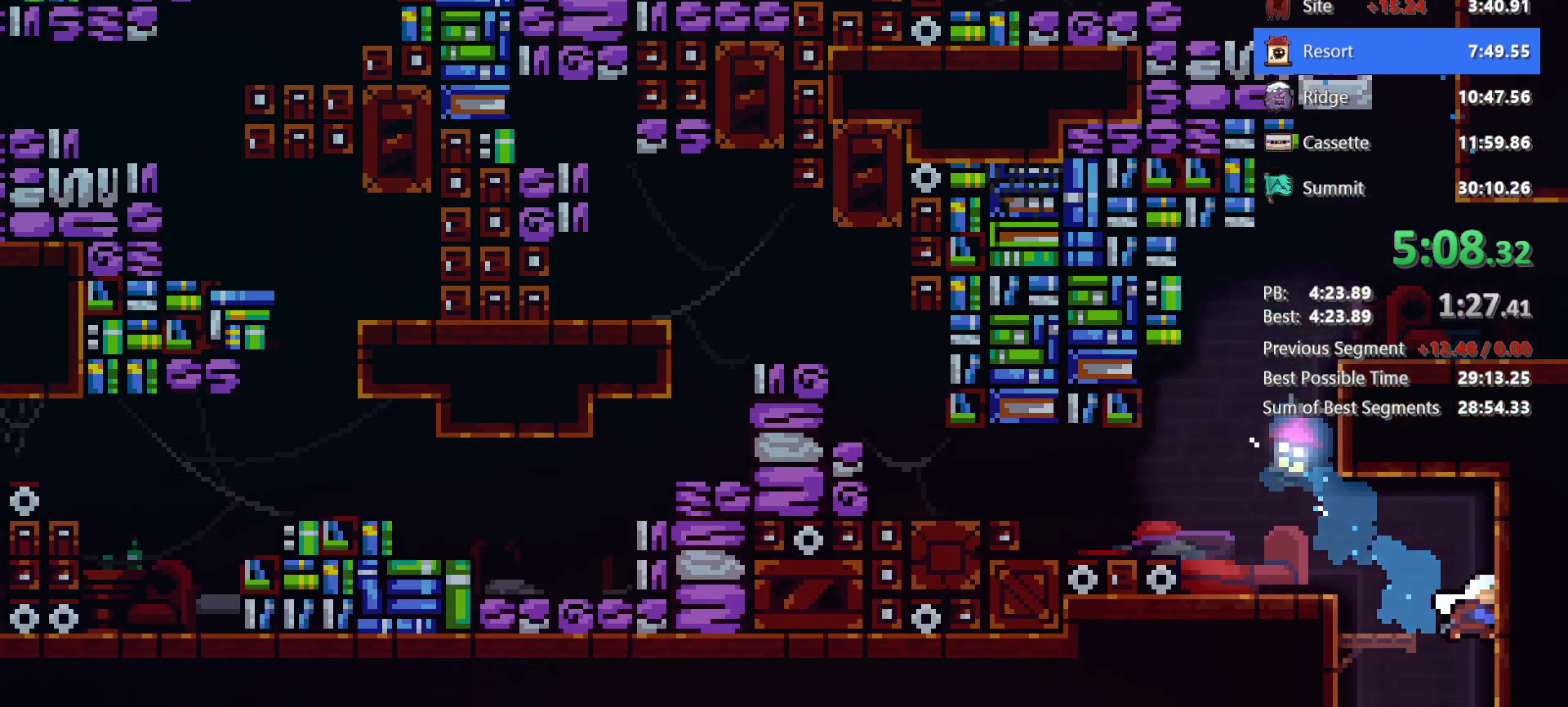
{"keys": ["down"], "events": [[17, "right", "up"], [100, "dash", "up"]]}
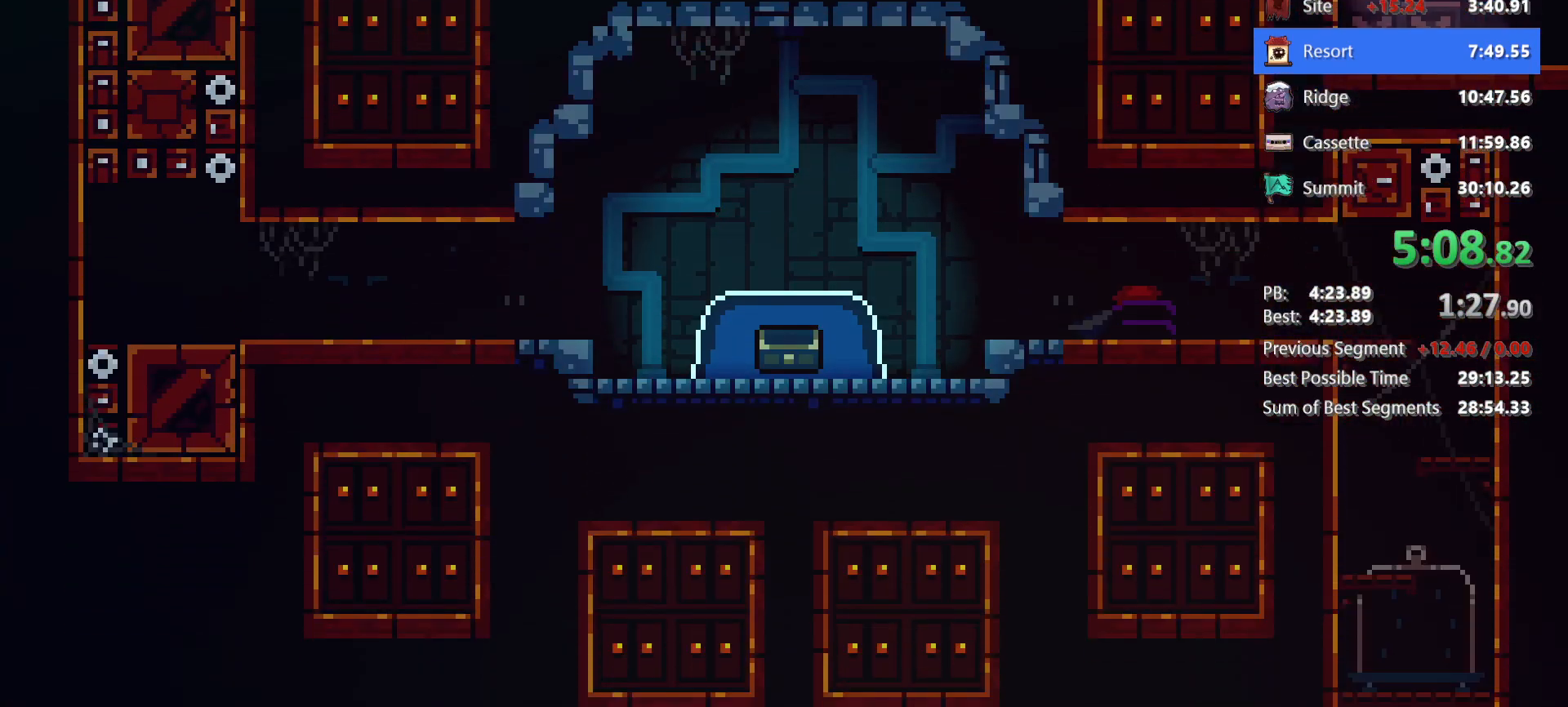
{"keys": ["down", "right"], "events": [[367, "right", "down"], [400, "dash", "down"], [500, "dash", "up"]]}
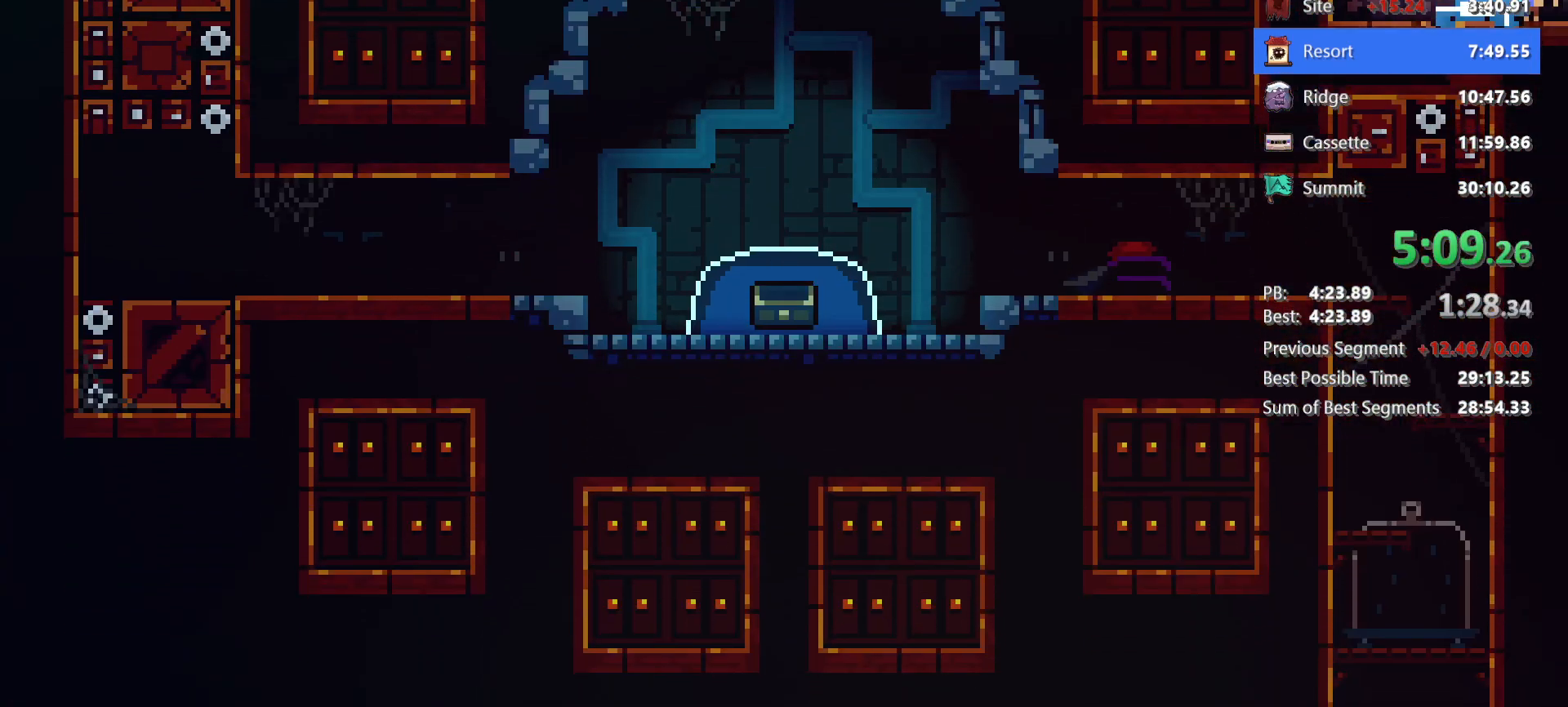
{"keys": ["down", "right"], "events": []}
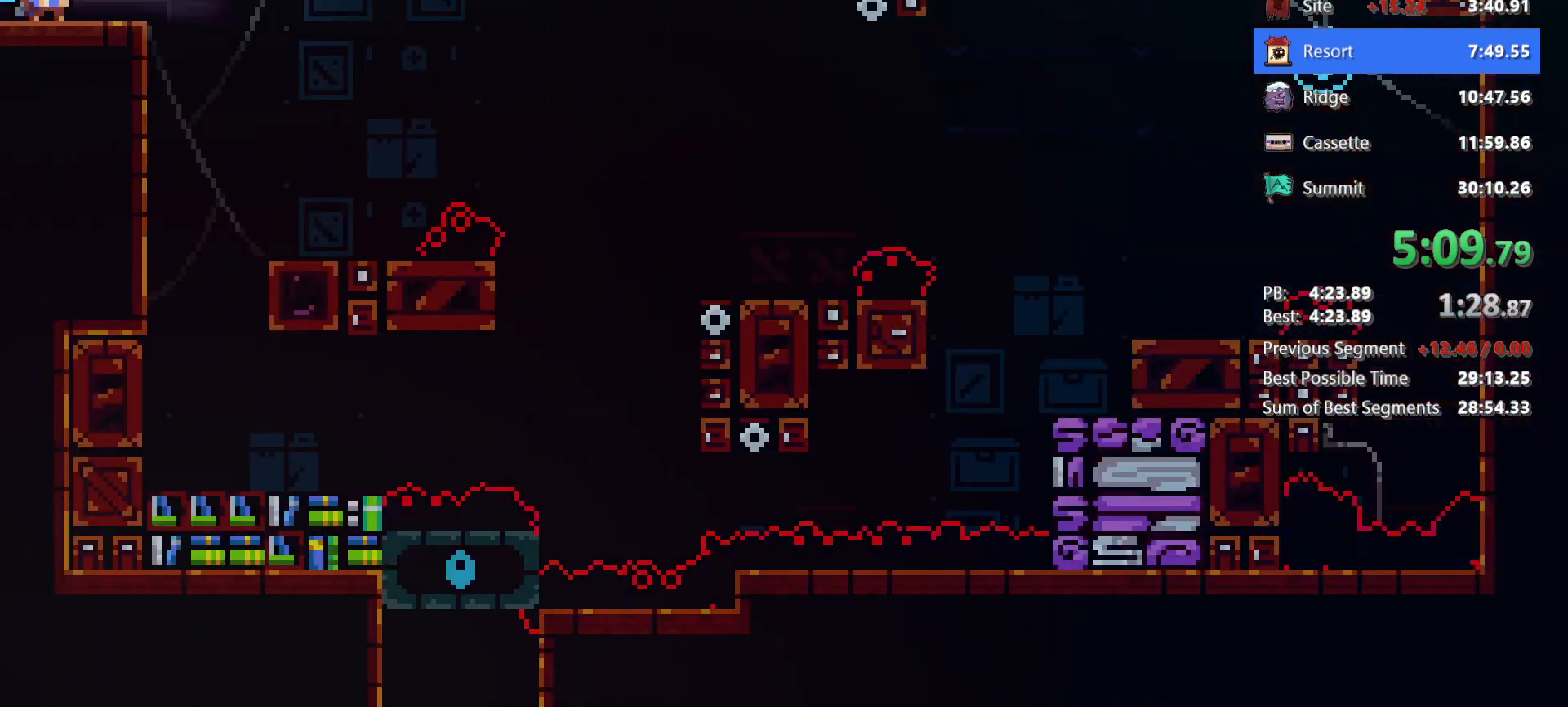
{"keys": ["dash", "down", "right"], "events": [[250, "jump", "down"], [383, "dash", "down"], [383, "jump", "up"]]}
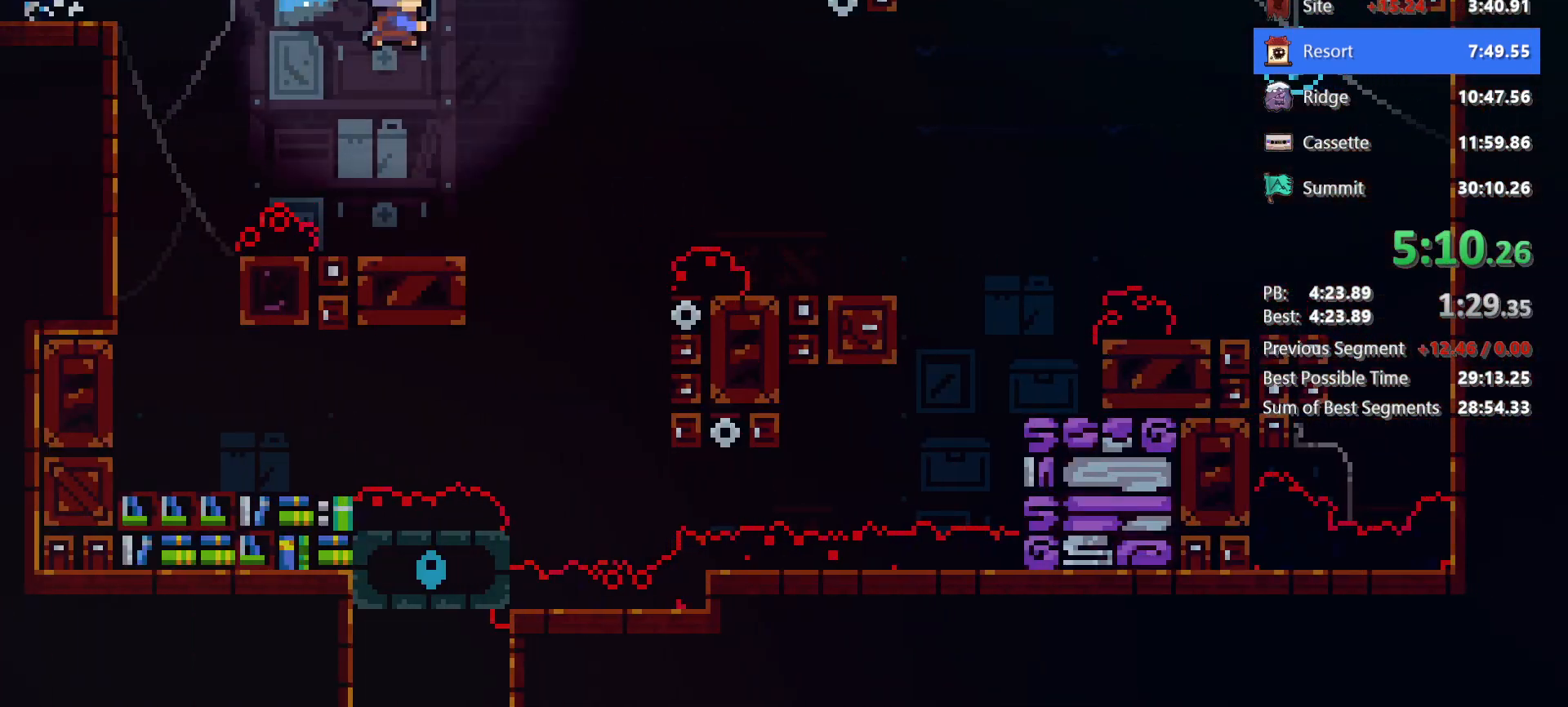
{"keys": ["dash", "grab", "right"], "events": [[83, "dash", "up"], [217, "down", "up"], [317, "up", "down"], [350, "jump", "down"], [400, "dash", "down"], [400, "grab", "down"], [450, "jump", "up"], [500, "up", "up"]]}
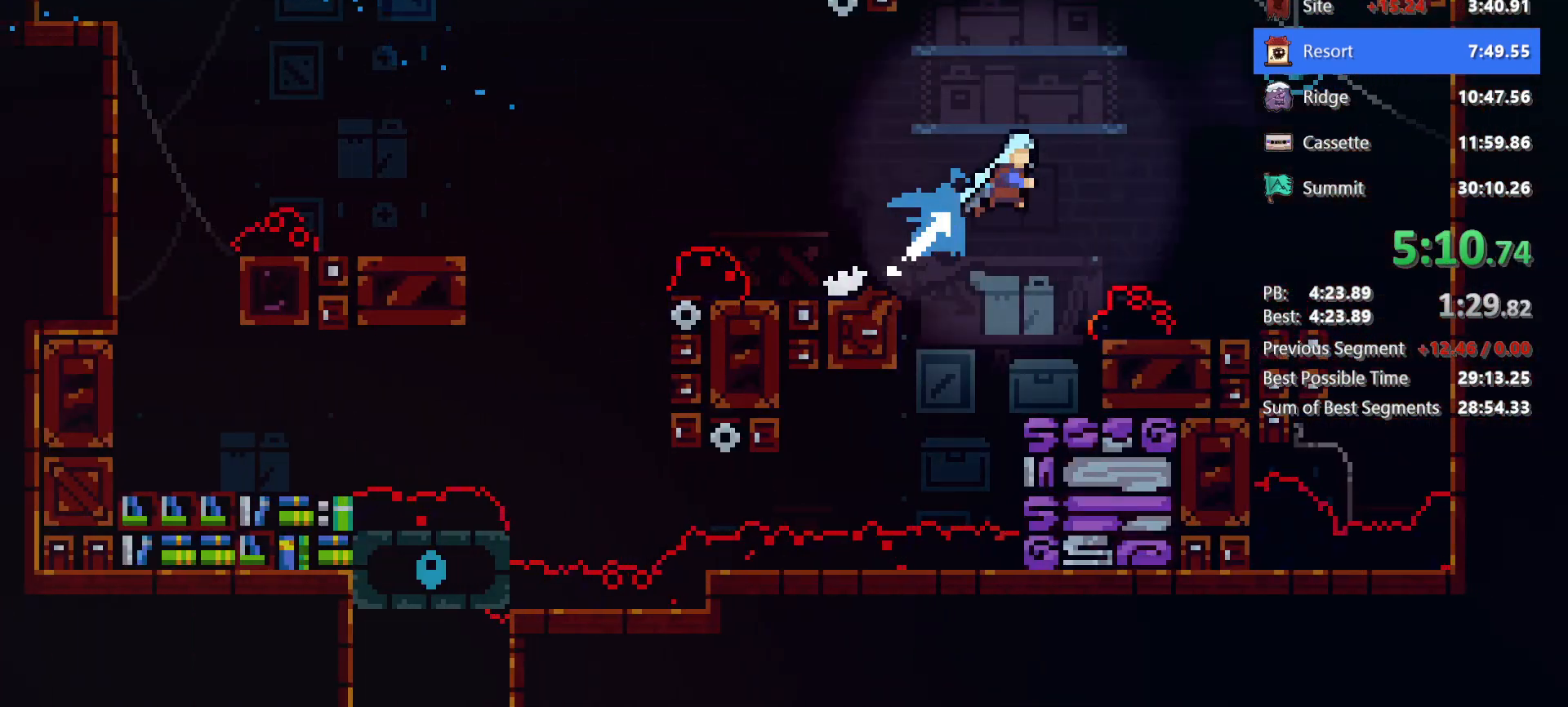
{"keys": ["left"], "events": [[50, "dash", "up"], [50, "grab", "up"], [183, "down", "down"], [283, "left", "down"], [317, "right", "up"], [417, "down", "up"]]}
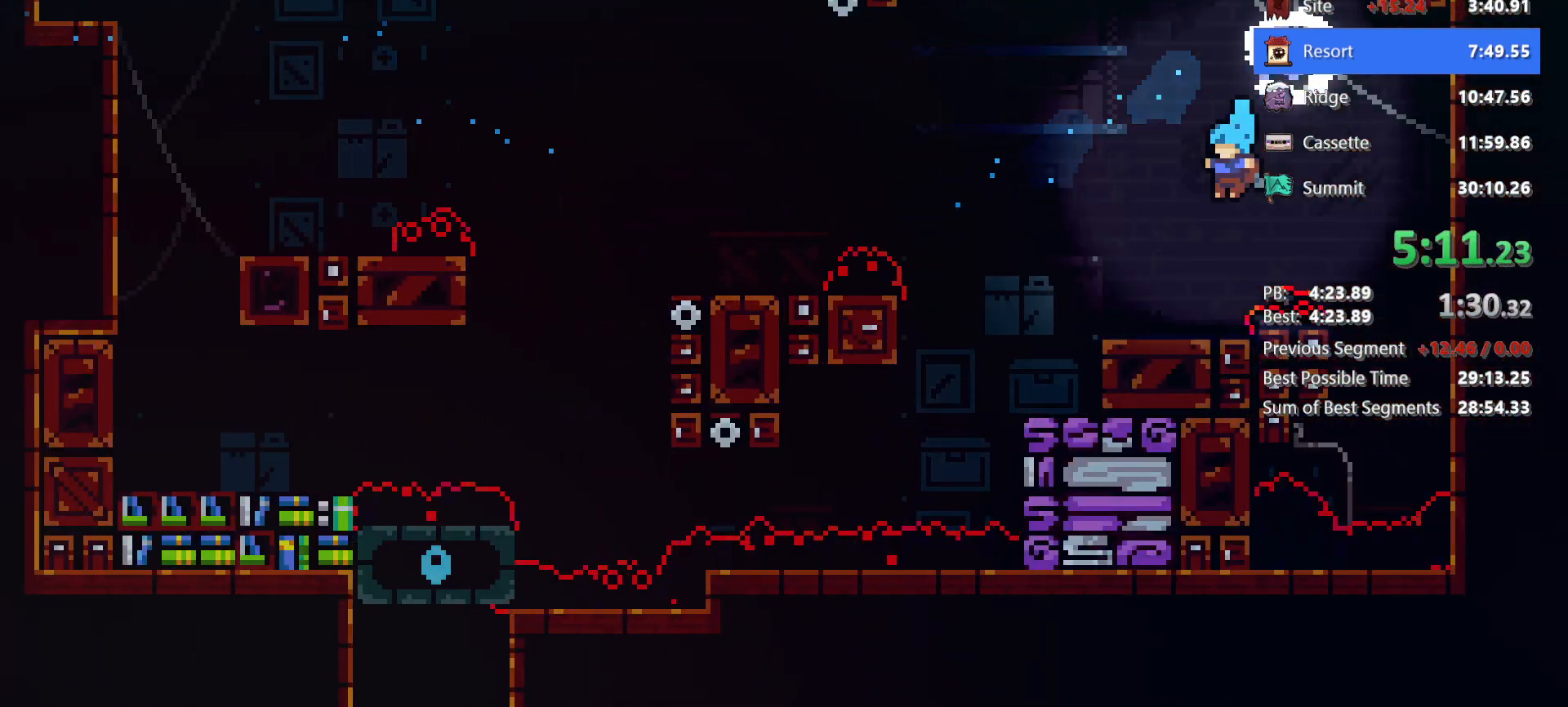
{"keys": ["left"], "events": [[200, "dash", "down"], [300, "jump", "down"], [333, "dash", "up"], [433, "jump", "up"]]}
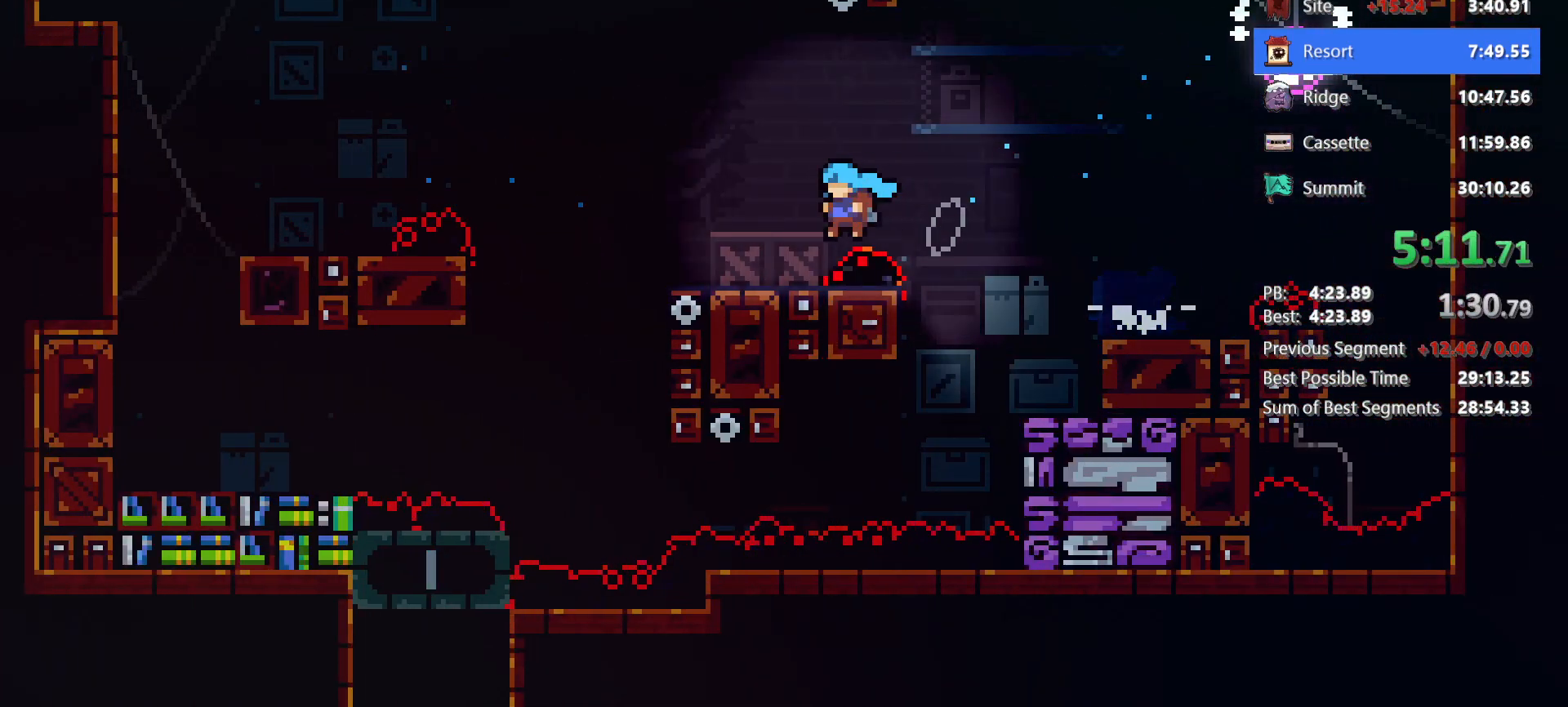
{"keys": ["down"], "events": [[217, "down", "down"], [217, "jump", "down"], [267, "dash", "down"], [300, "jump", "up"], [450, "dash", "up"], [500, "left", "up"]]}
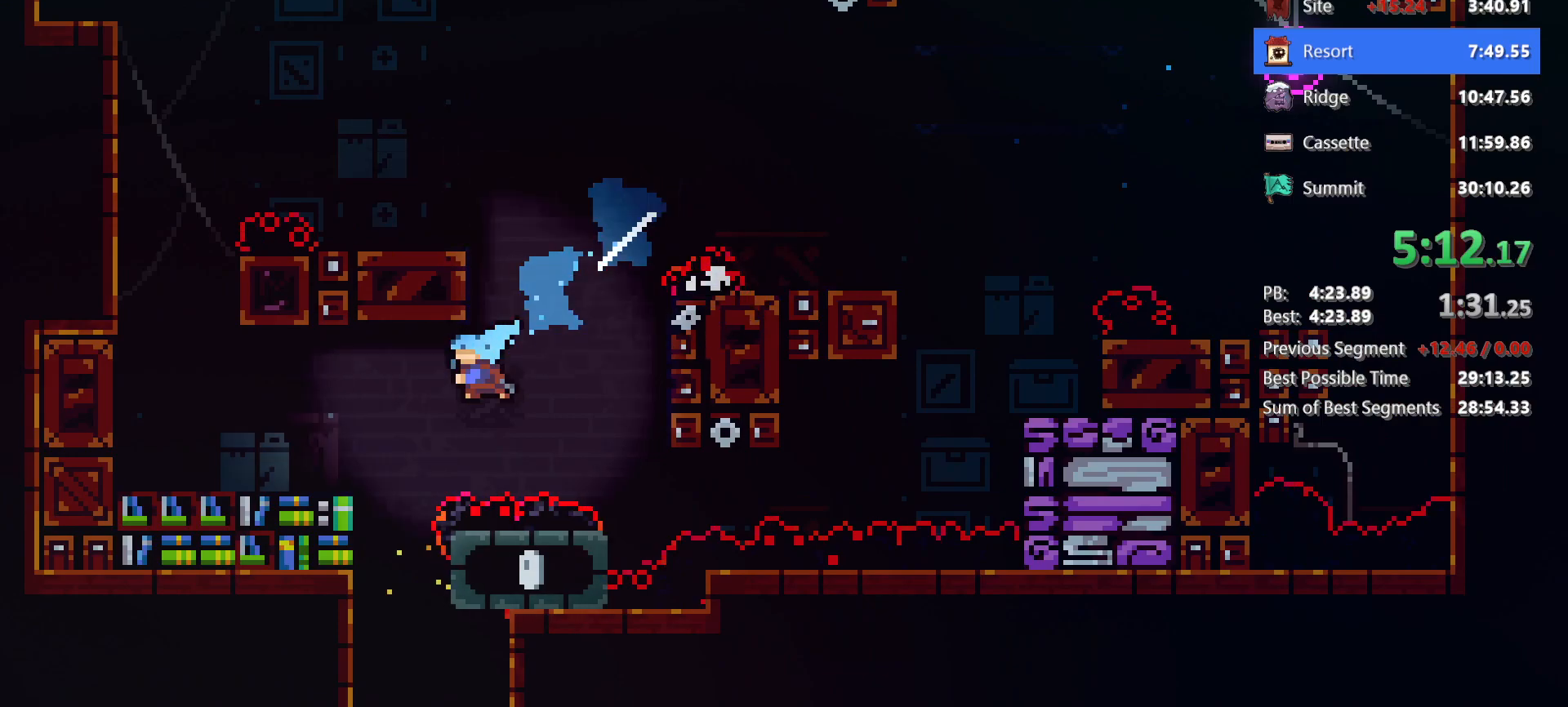
{"keys": ["down"], "events": []}
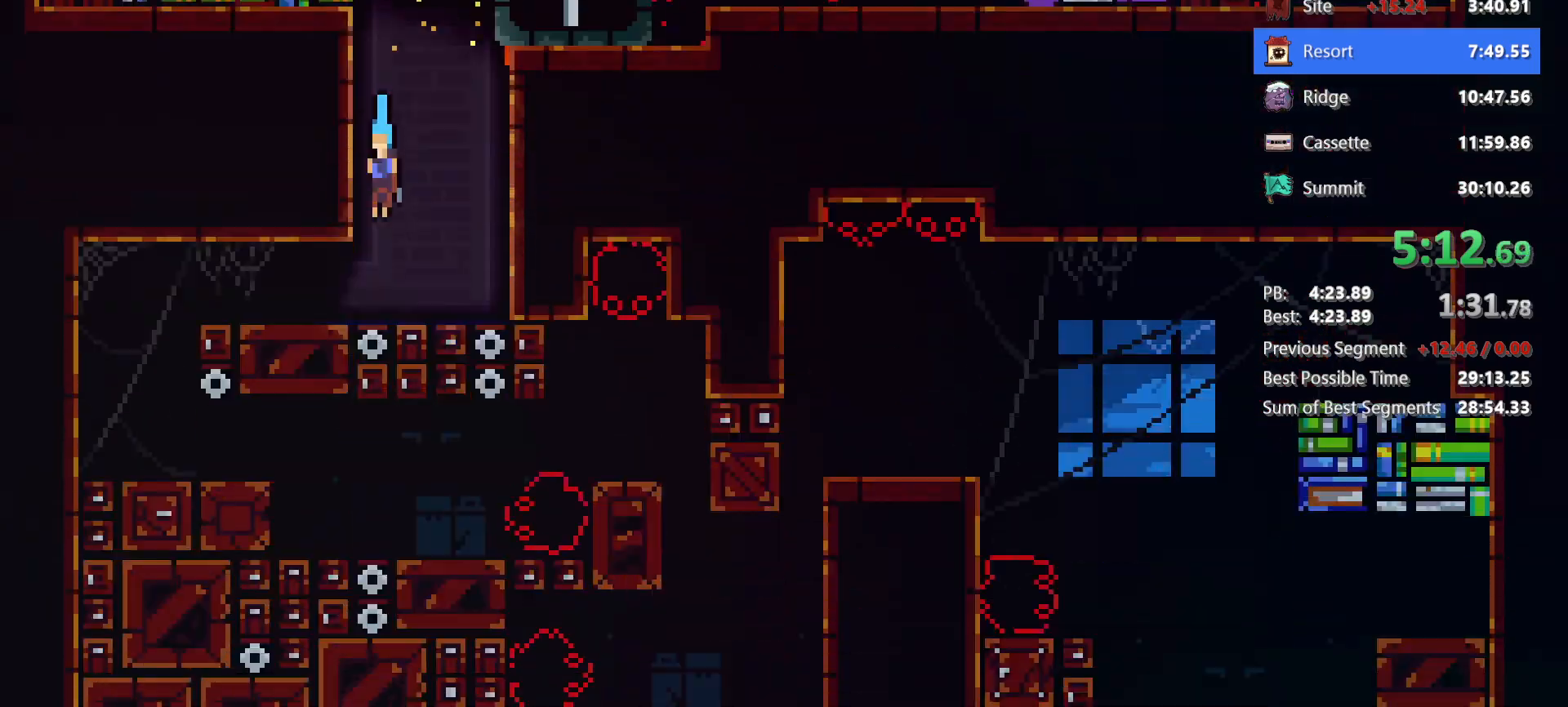
{"keys": ["down"], "events": []}
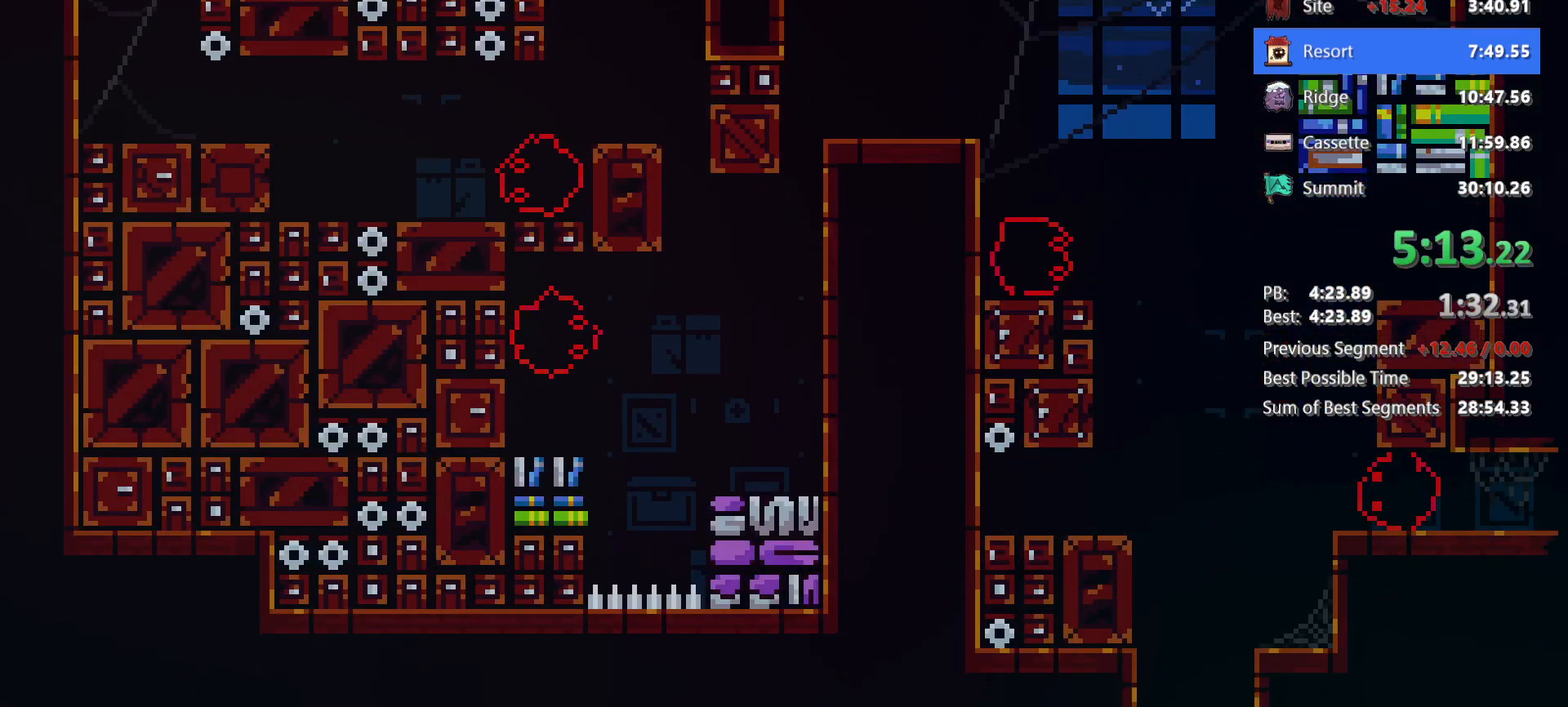
{"keys": ["right"], "events": [[33, "down", "up"], [83, "left", "down"], [117, "dash", "down"], [217, "jump", "down"], [267, "dash", "up"], [317, "jump", "up"], [350, "left", "up"], [500, "right", "down"]]}
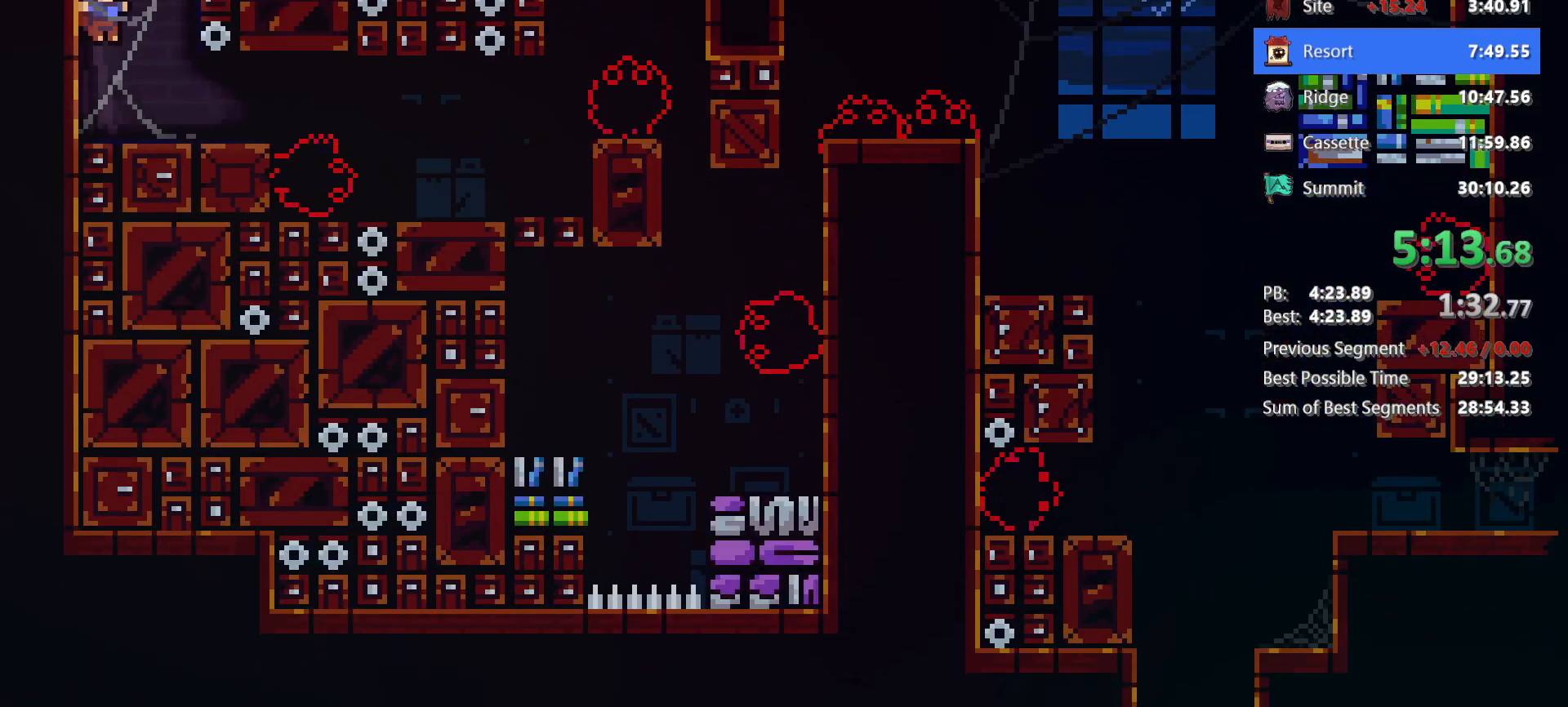
{"keys": ["down", "jump", "right"], "events": [[283, "dash", "down"], [283, "down", "down"], [417, "jump", "down"], [467, "dash", "up"]]}